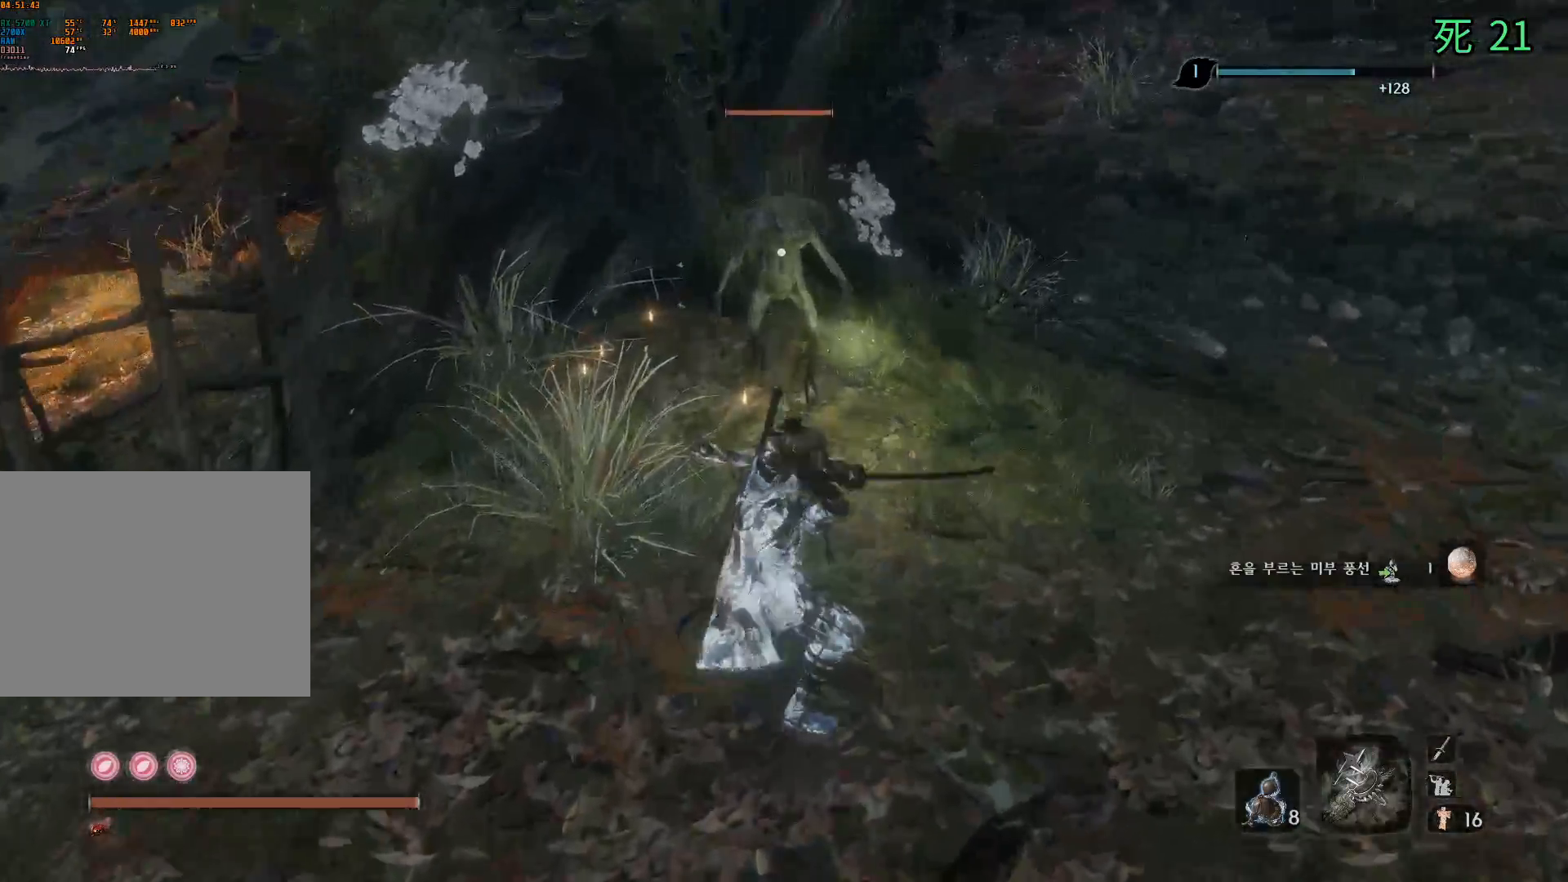
Gameplay with a controller (Xbox layout); each line is a JSON object with the inputs held at the frame after it. "events" lists button and stick changes between this image and that frame as [ms after this image, input, new state], when the widget could be followed in between. Not read: DPAD_DOWN DPAD_LEFT DPAD_RIGHT DPAD_UP L1 L2 L3 R1 R2 R3 other_buttons right_stick.
{"buttons": [], "left_stick": "center", "events": []}
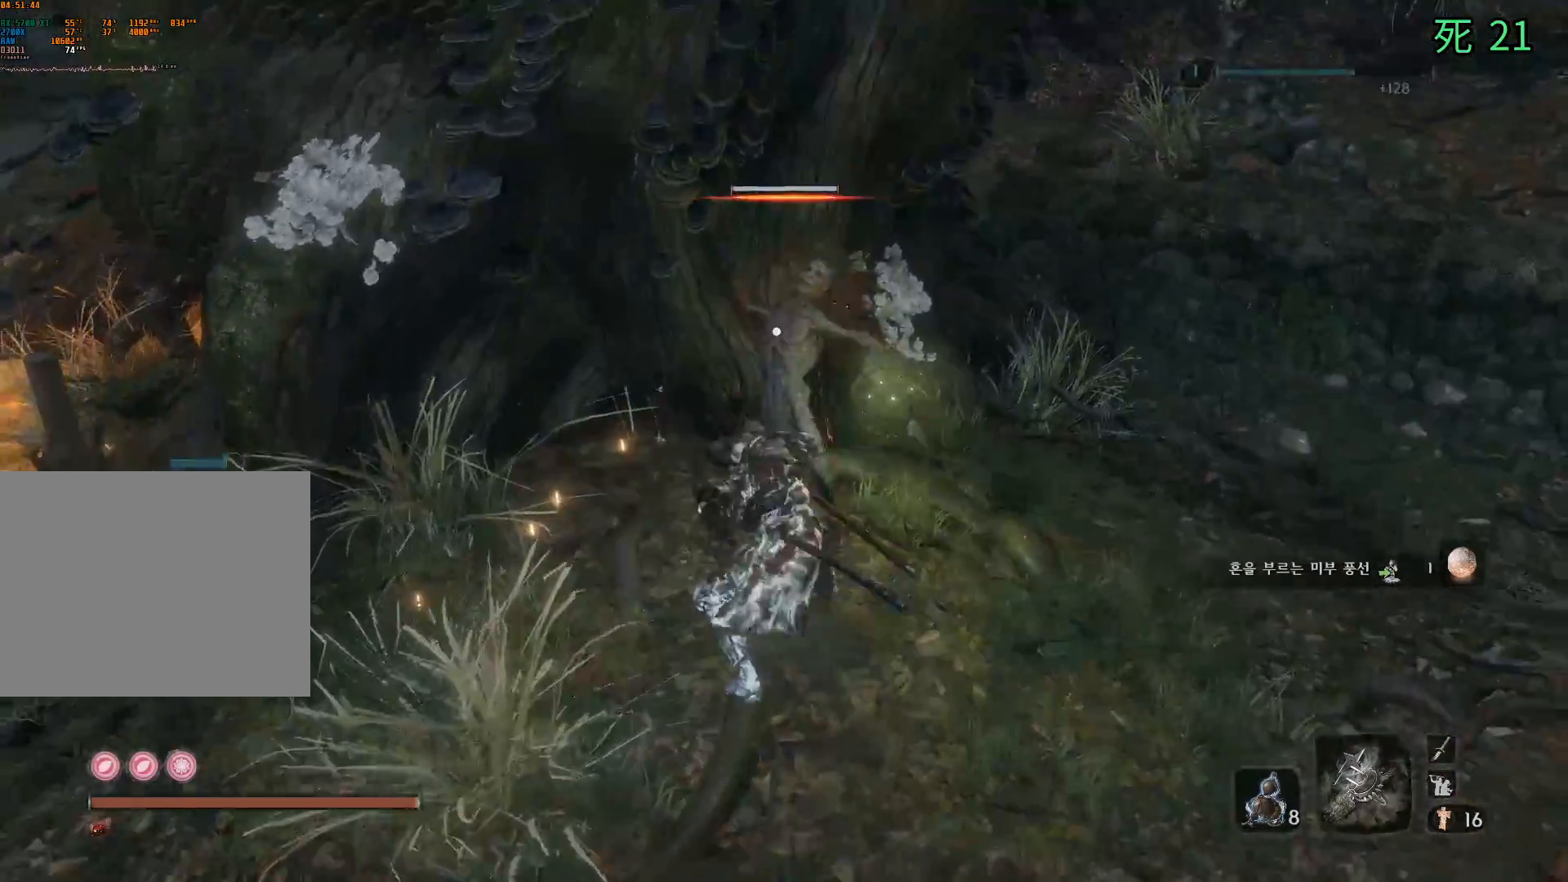
{"buttons": [], "left_stick": "center", "events": []}
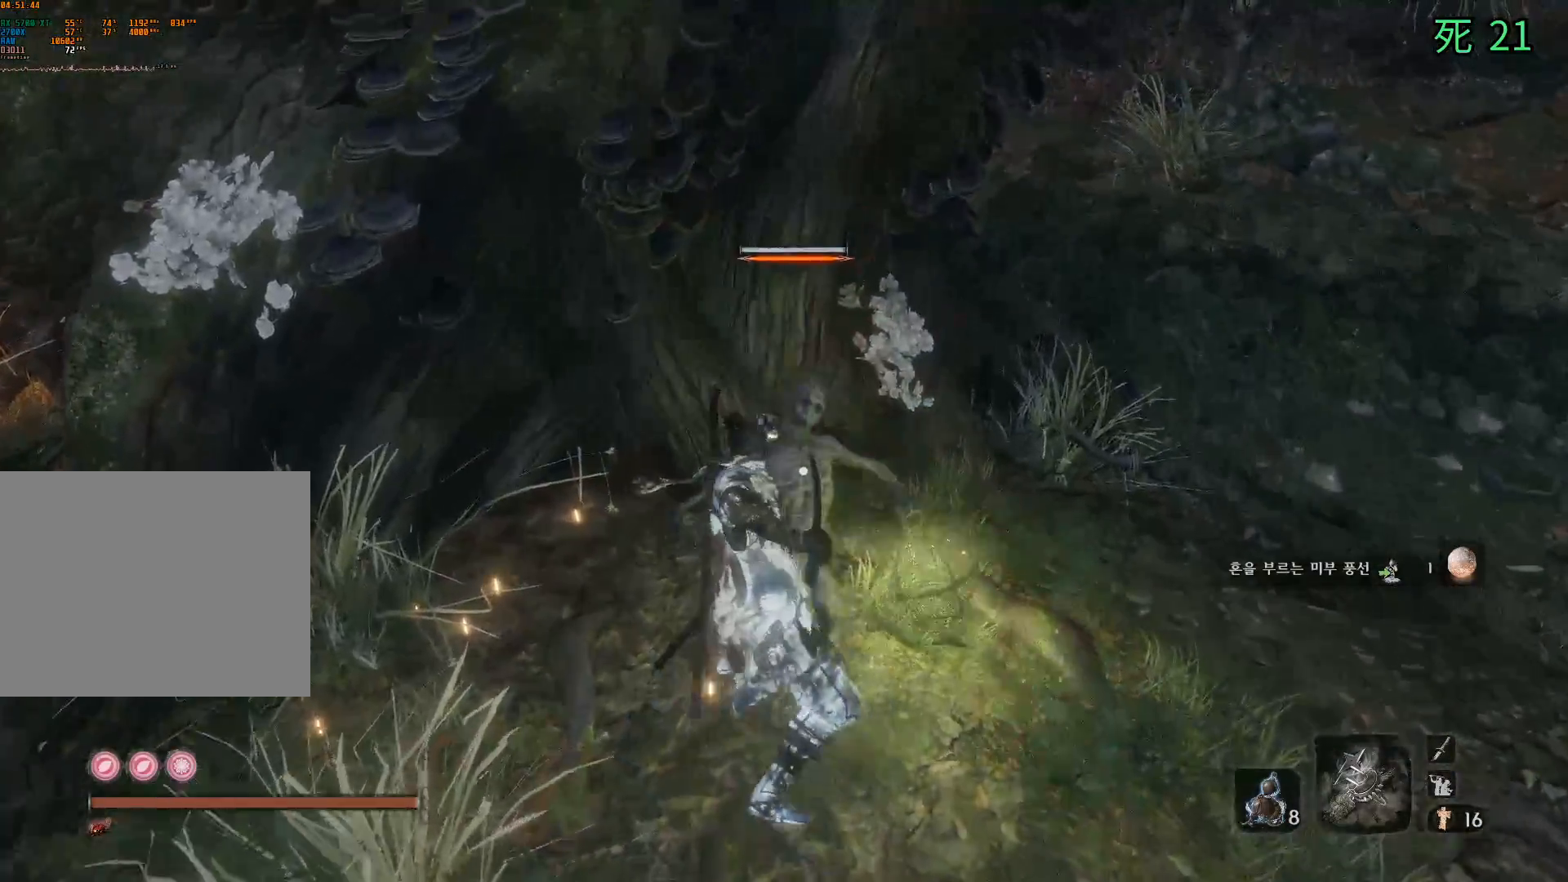
{"buttons": [], "left_stick": "center", "events": []}
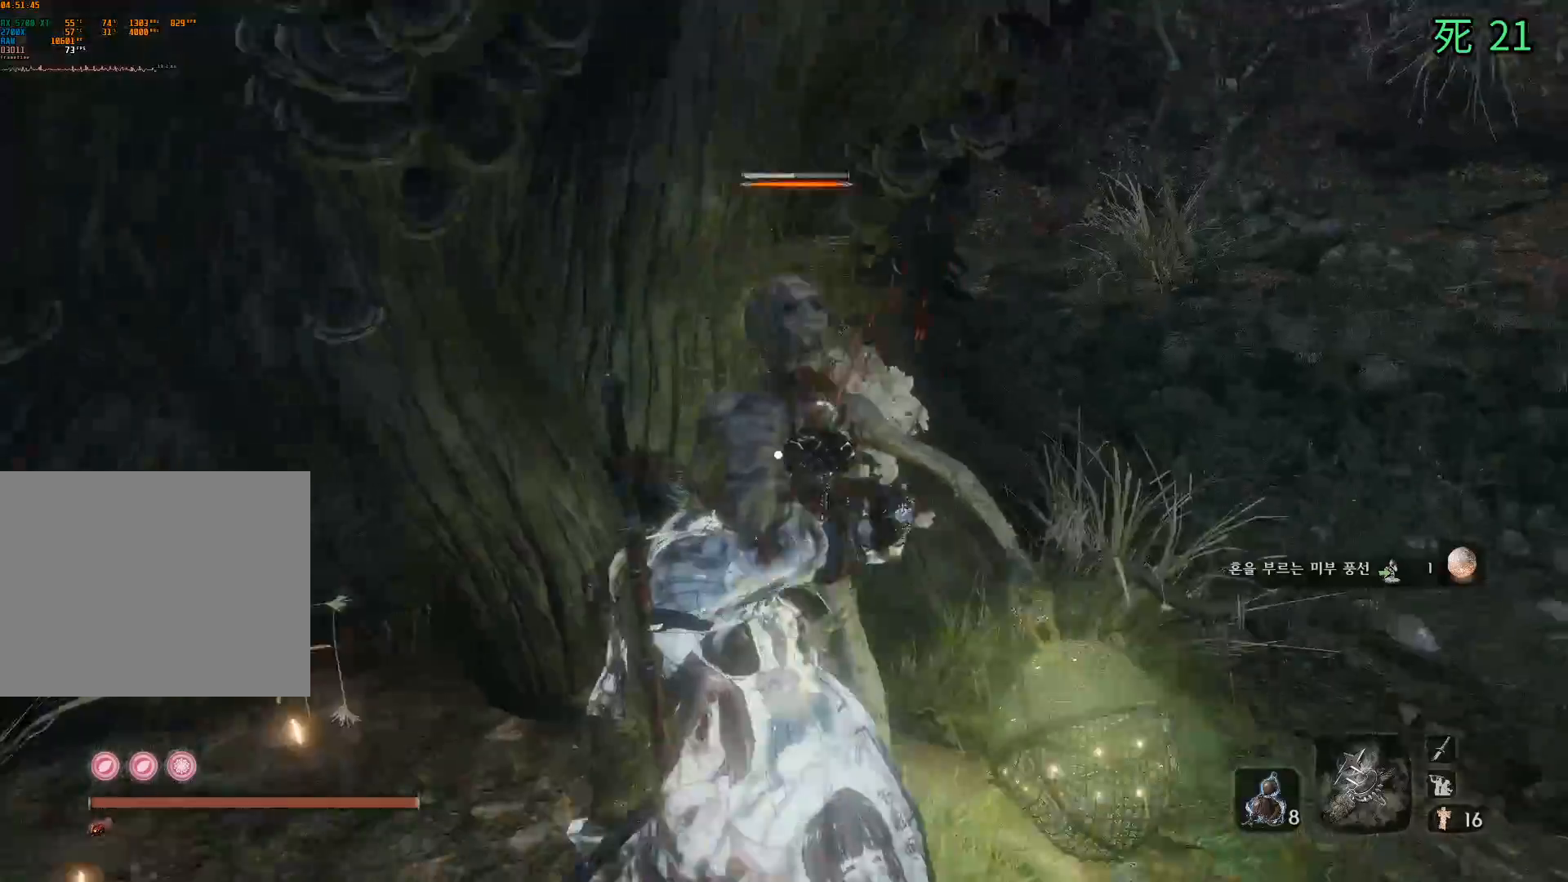
{"buttons": ["B"], "left_stick": "center", "events": [[167, "B", "down"]]}
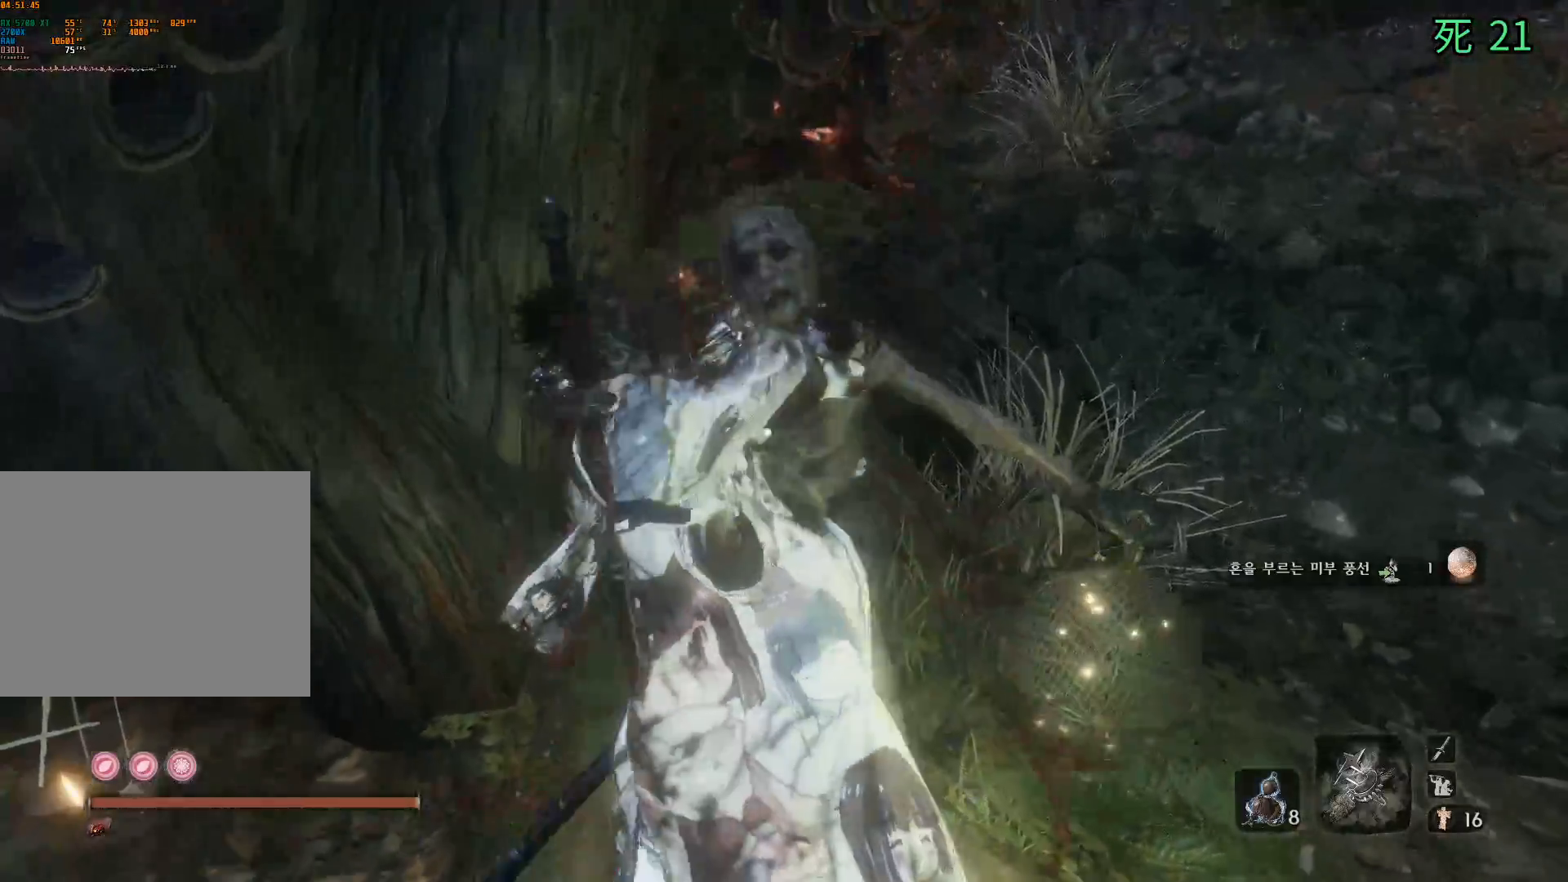
{"buttons": ["B"], "left_stick": "center", "events": []}
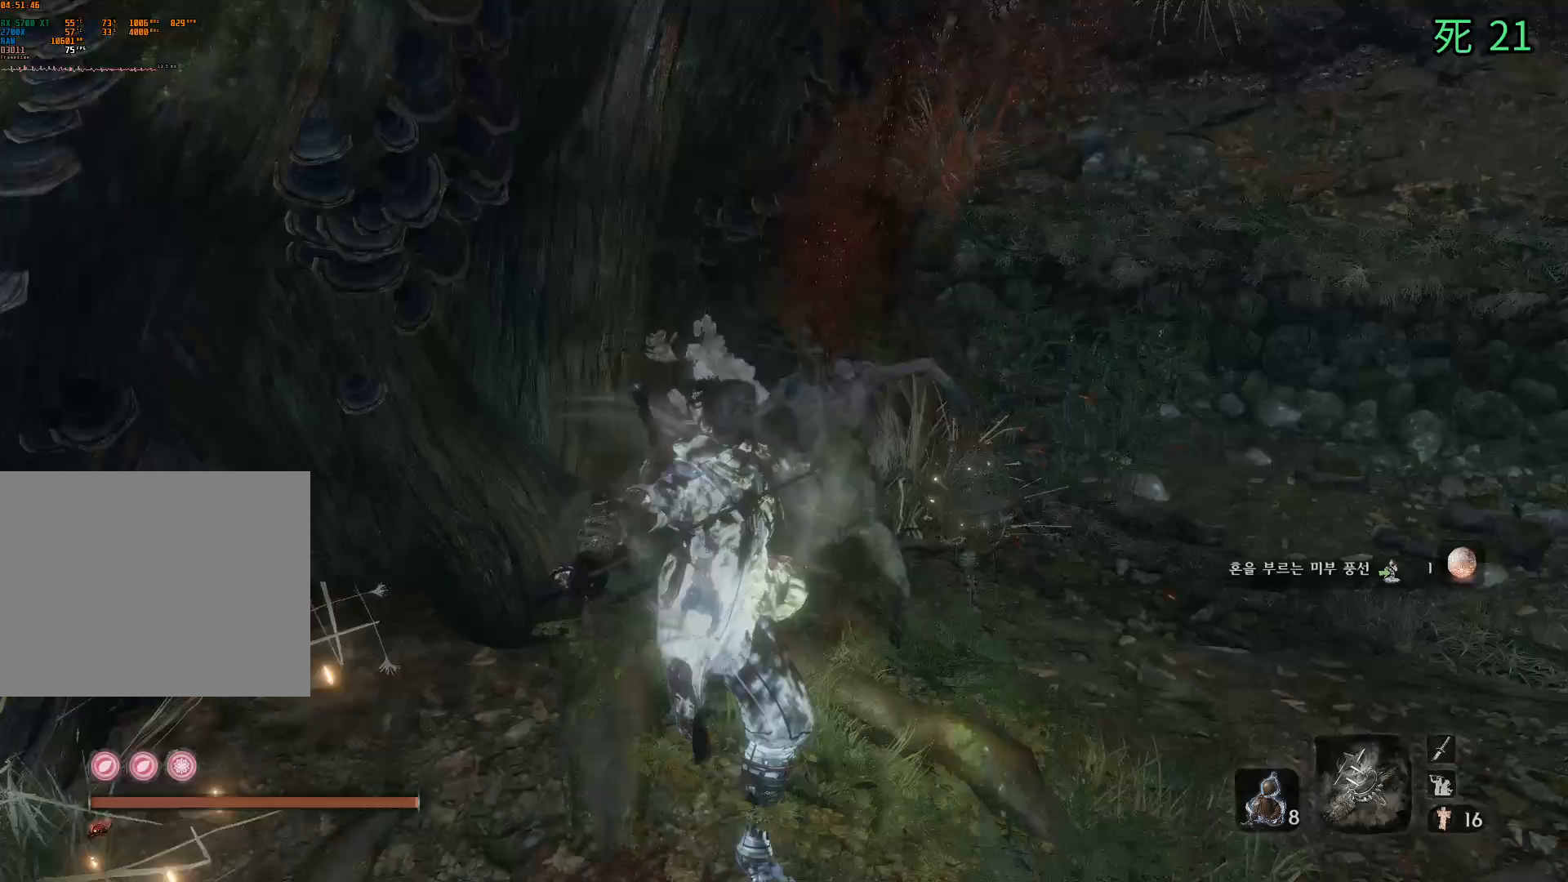
{"buttons": ["B"], "left_stick": "down-right", "events": [[433, "left_stick", "right"], [483, "left_stick", "down-right"]]}
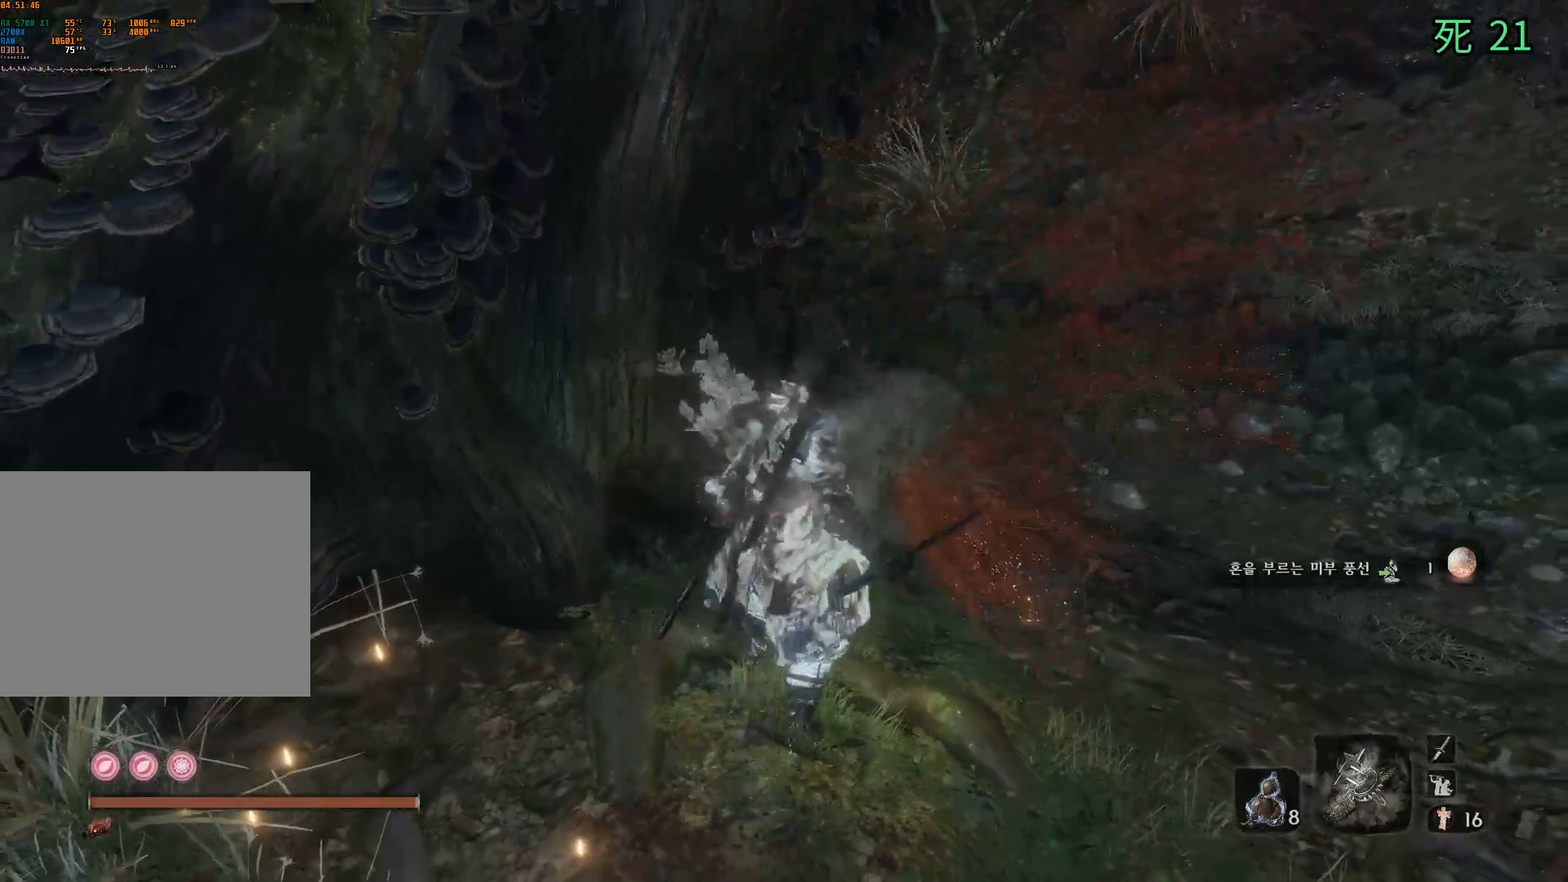
{"buttons": ["B"], "left_stick": "down-right", "events": []}
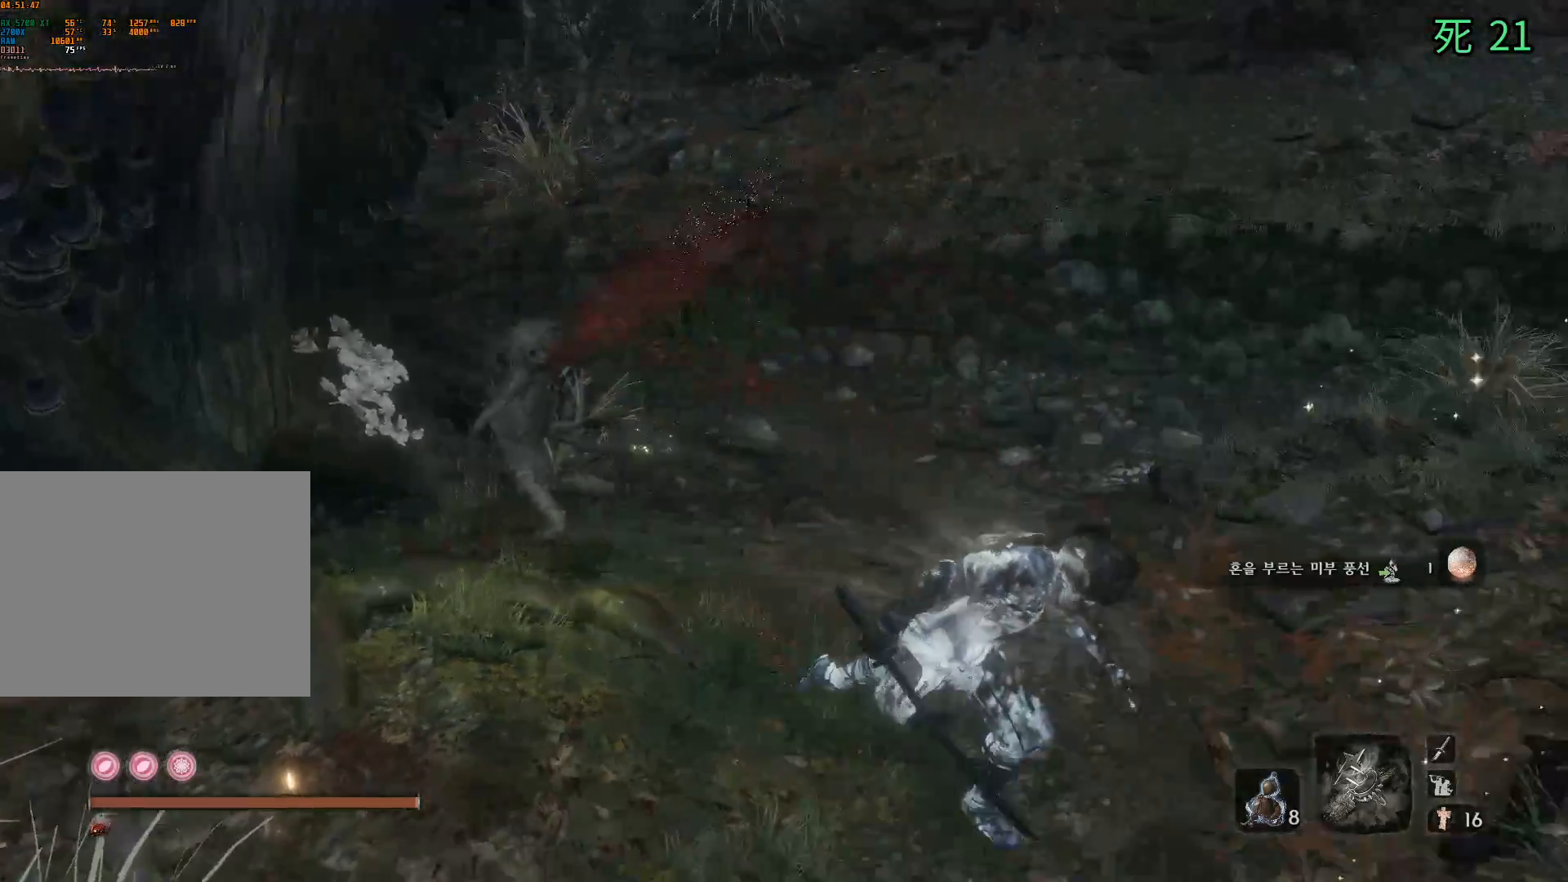
{"buttons": [], "left_stick": "center", "events": [[183, "left_stick", "center"], [217, "B", "up"]]}
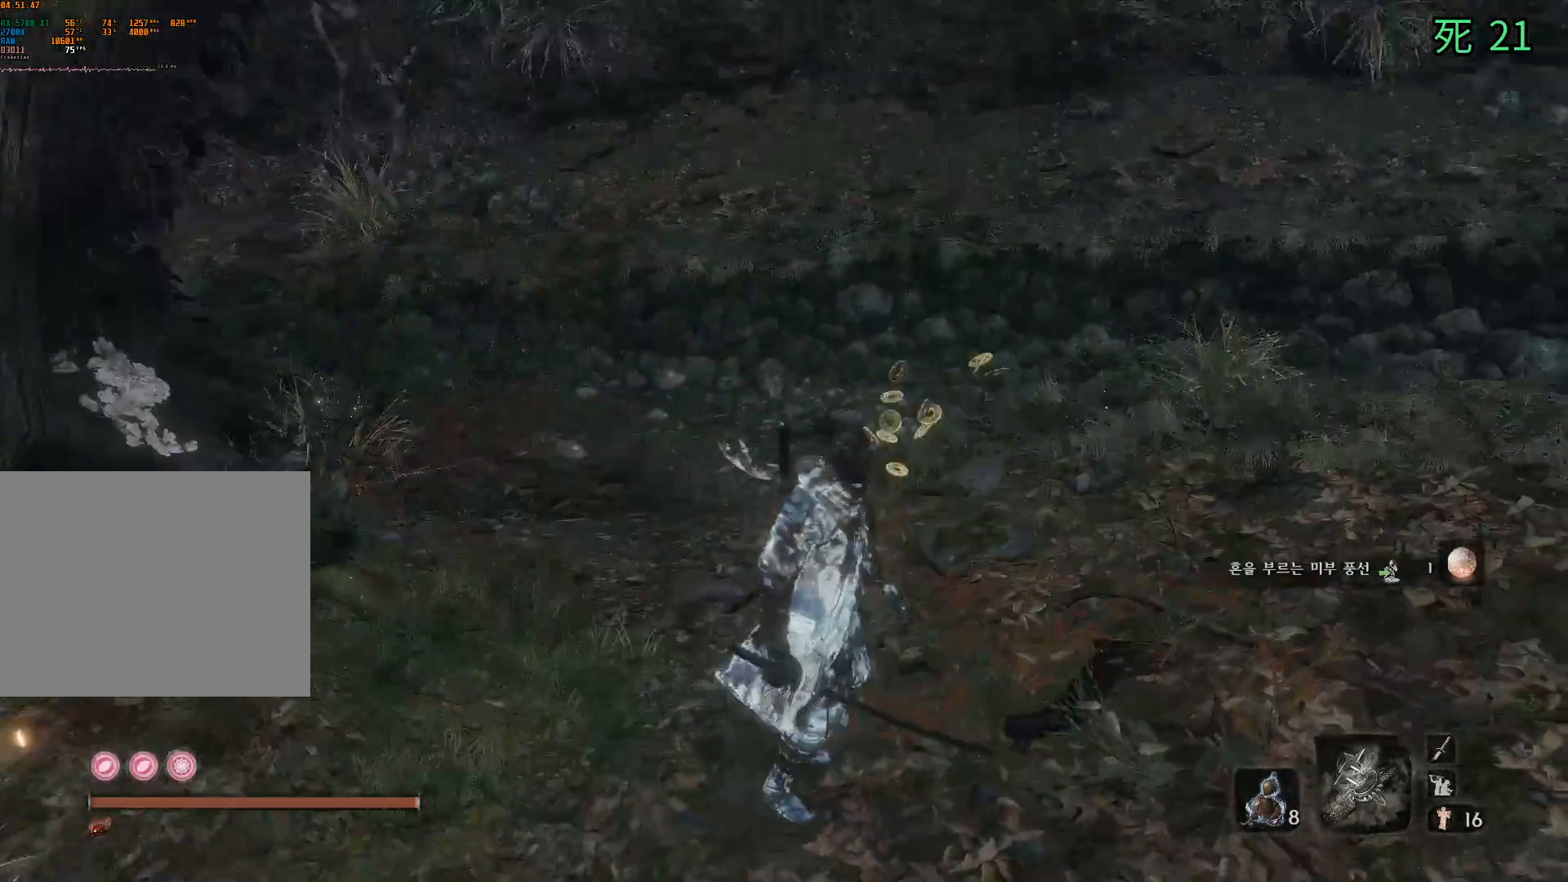
{"buttons": [], "left_stick": "center", "events": []}
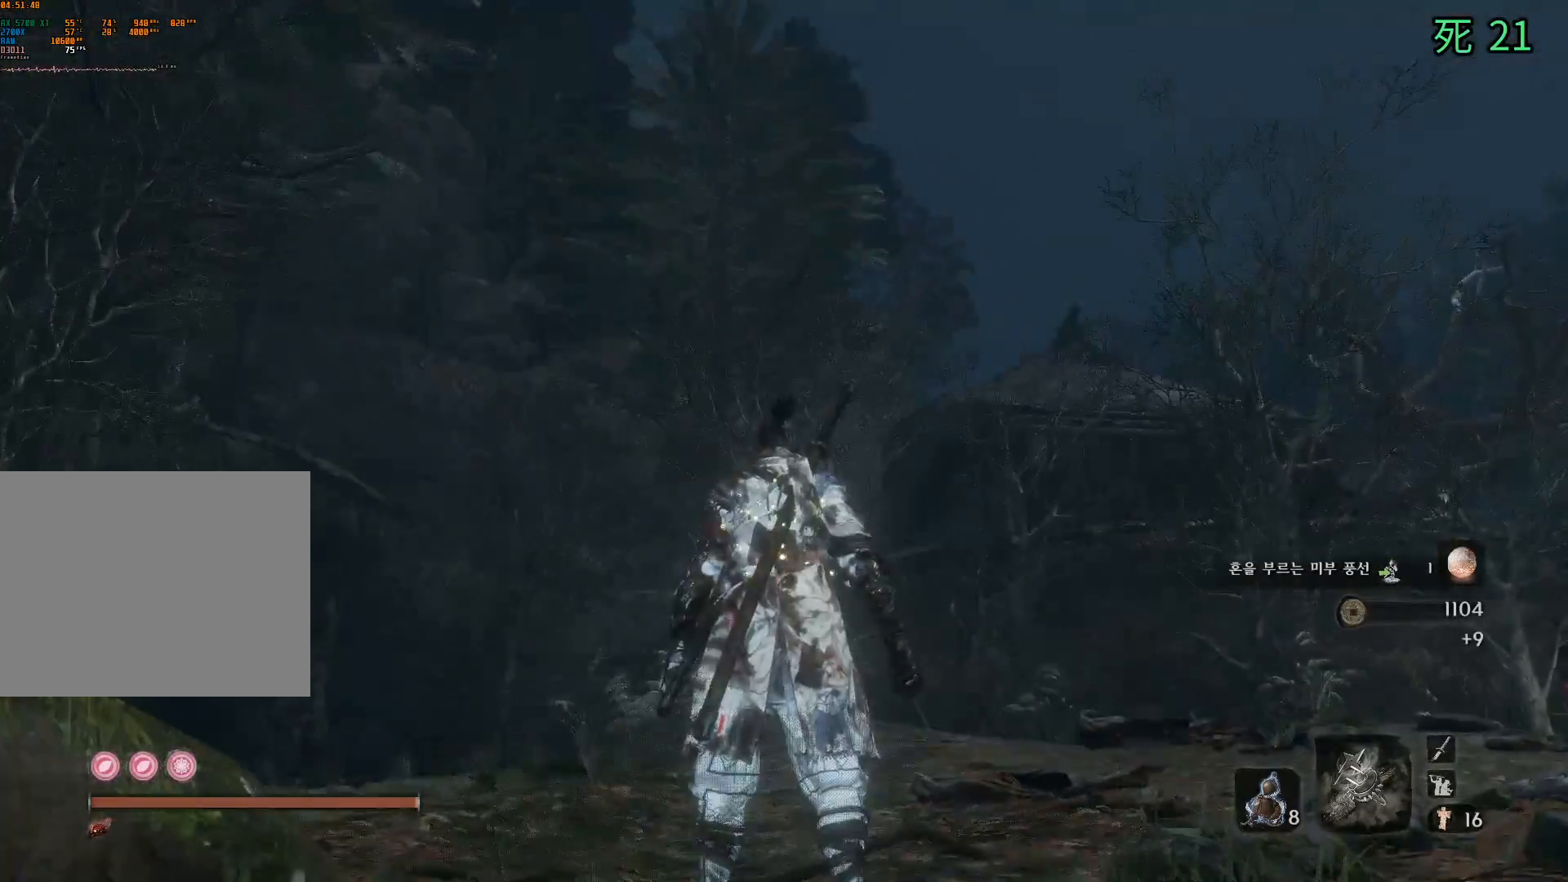
{"buttons": [], "left_stick": "up", "events": [[50, "left_stick", "up"]]}
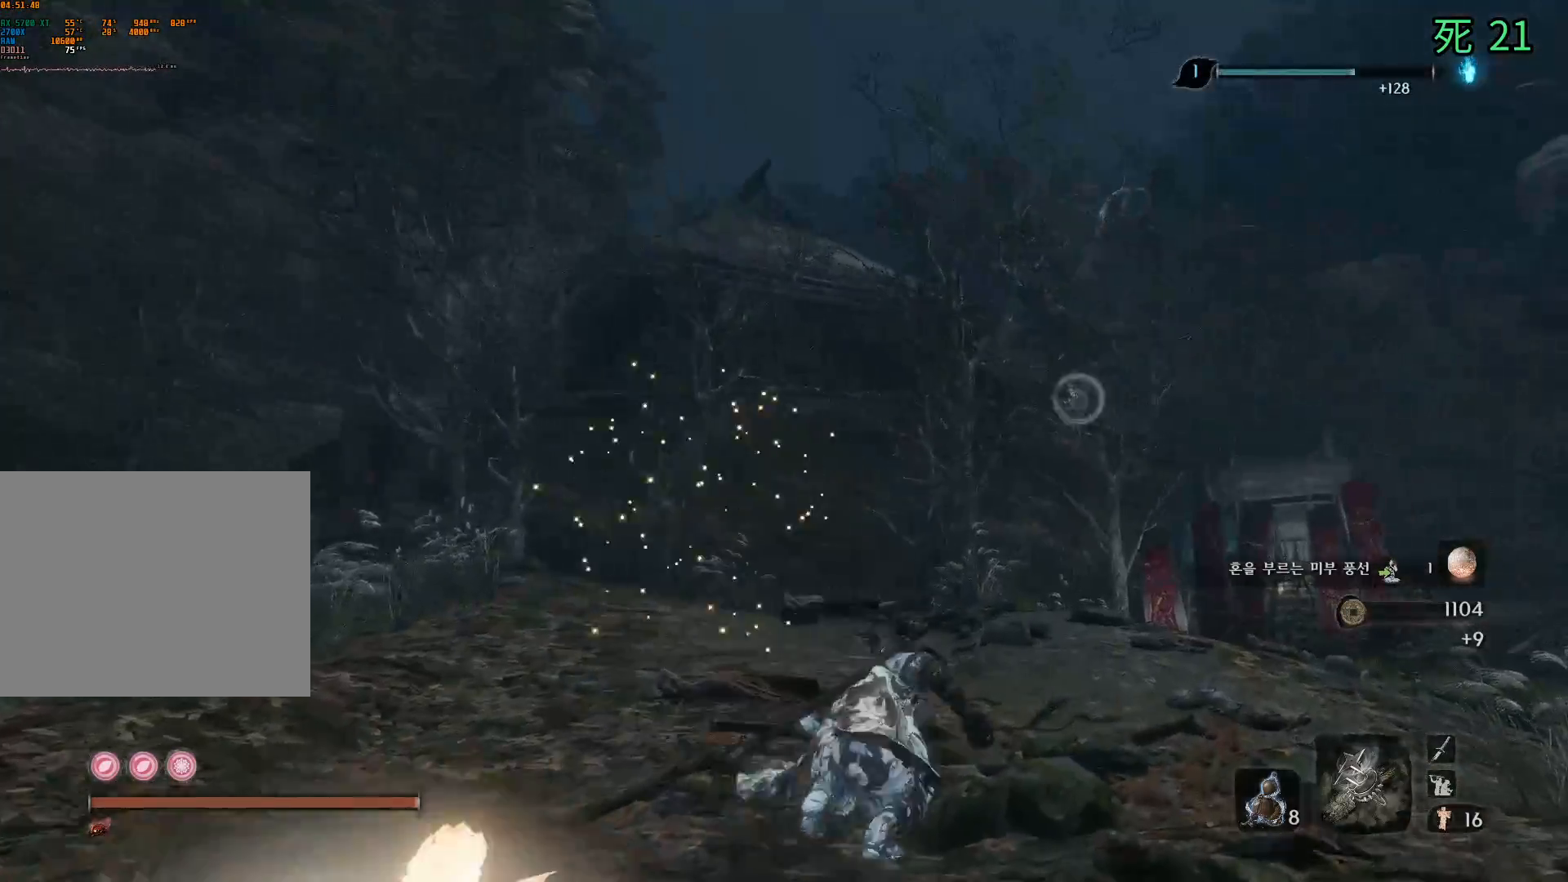
{"buttons": [], "left_stick": "up", "events": []}
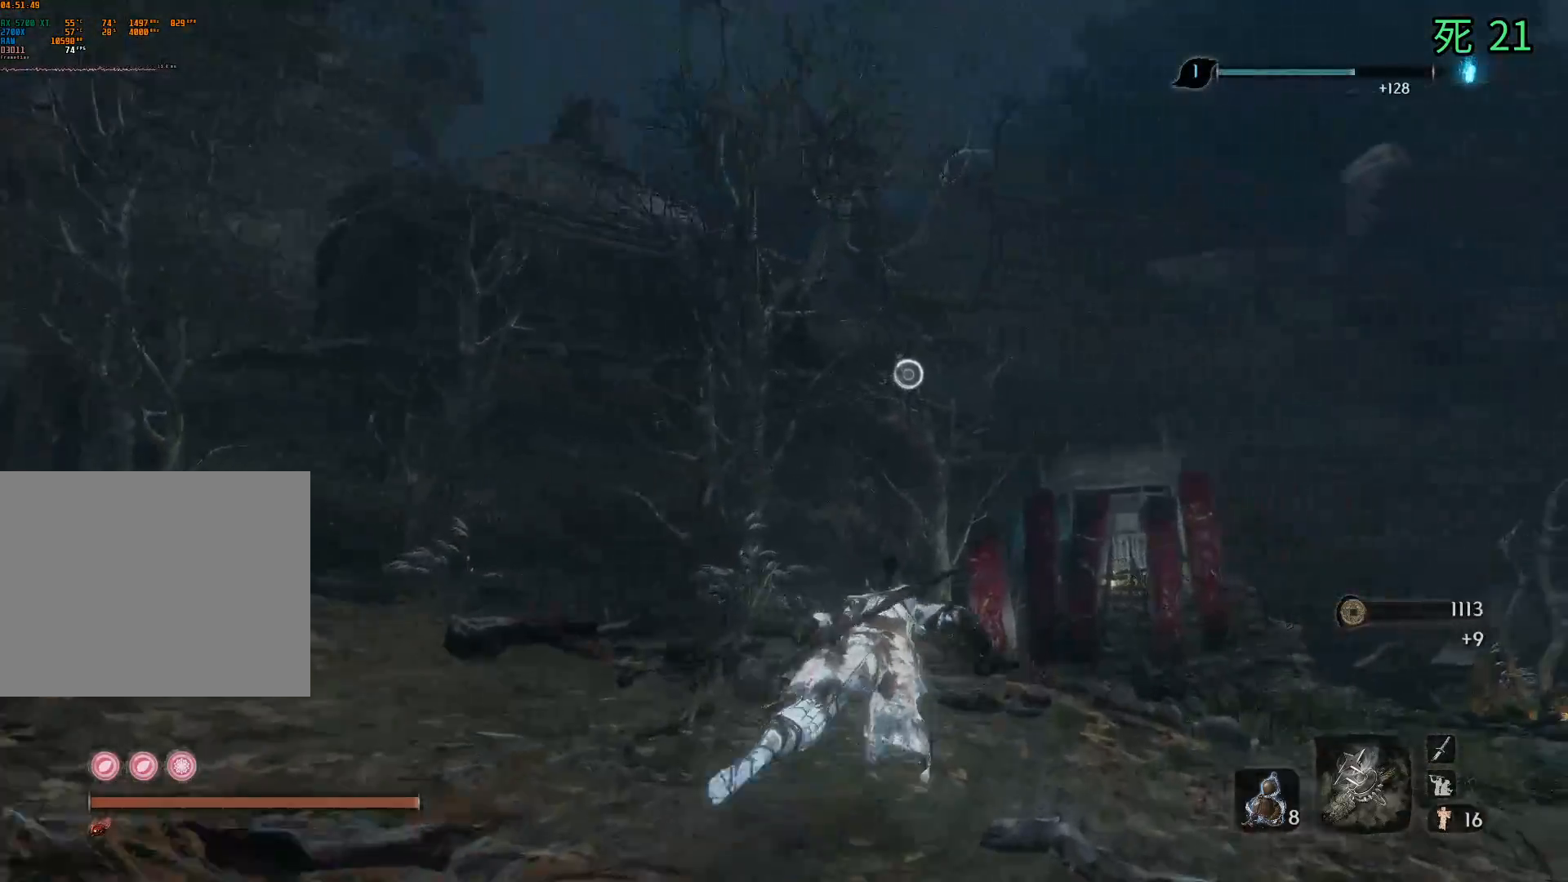
{"buttons": [], "left_stick": "up", "events": []}
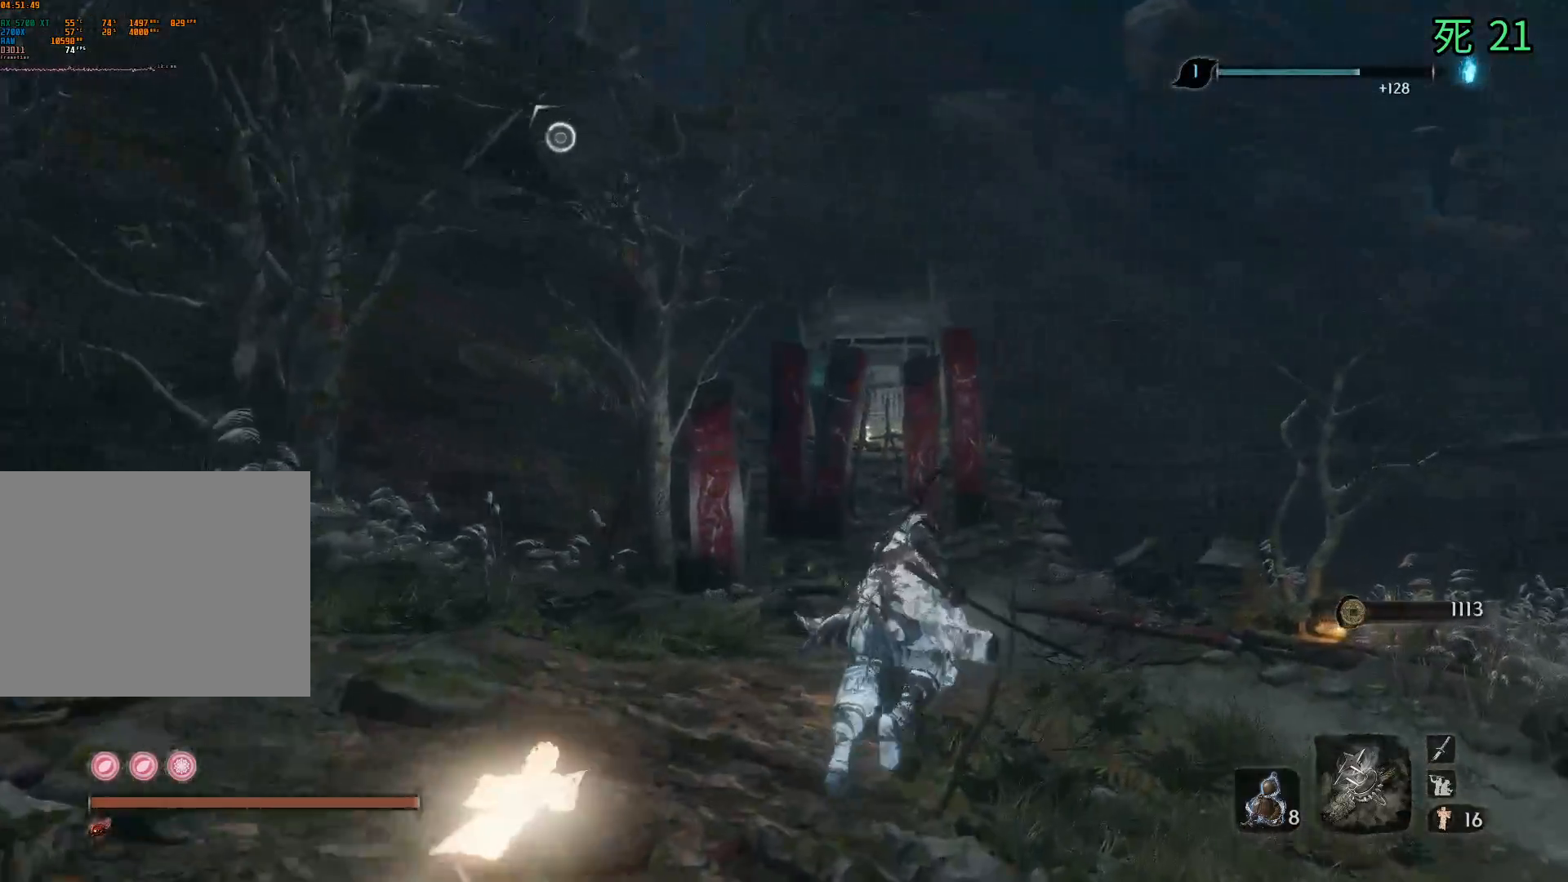
{"buttons": [], "left_stick": "up", "events": []}
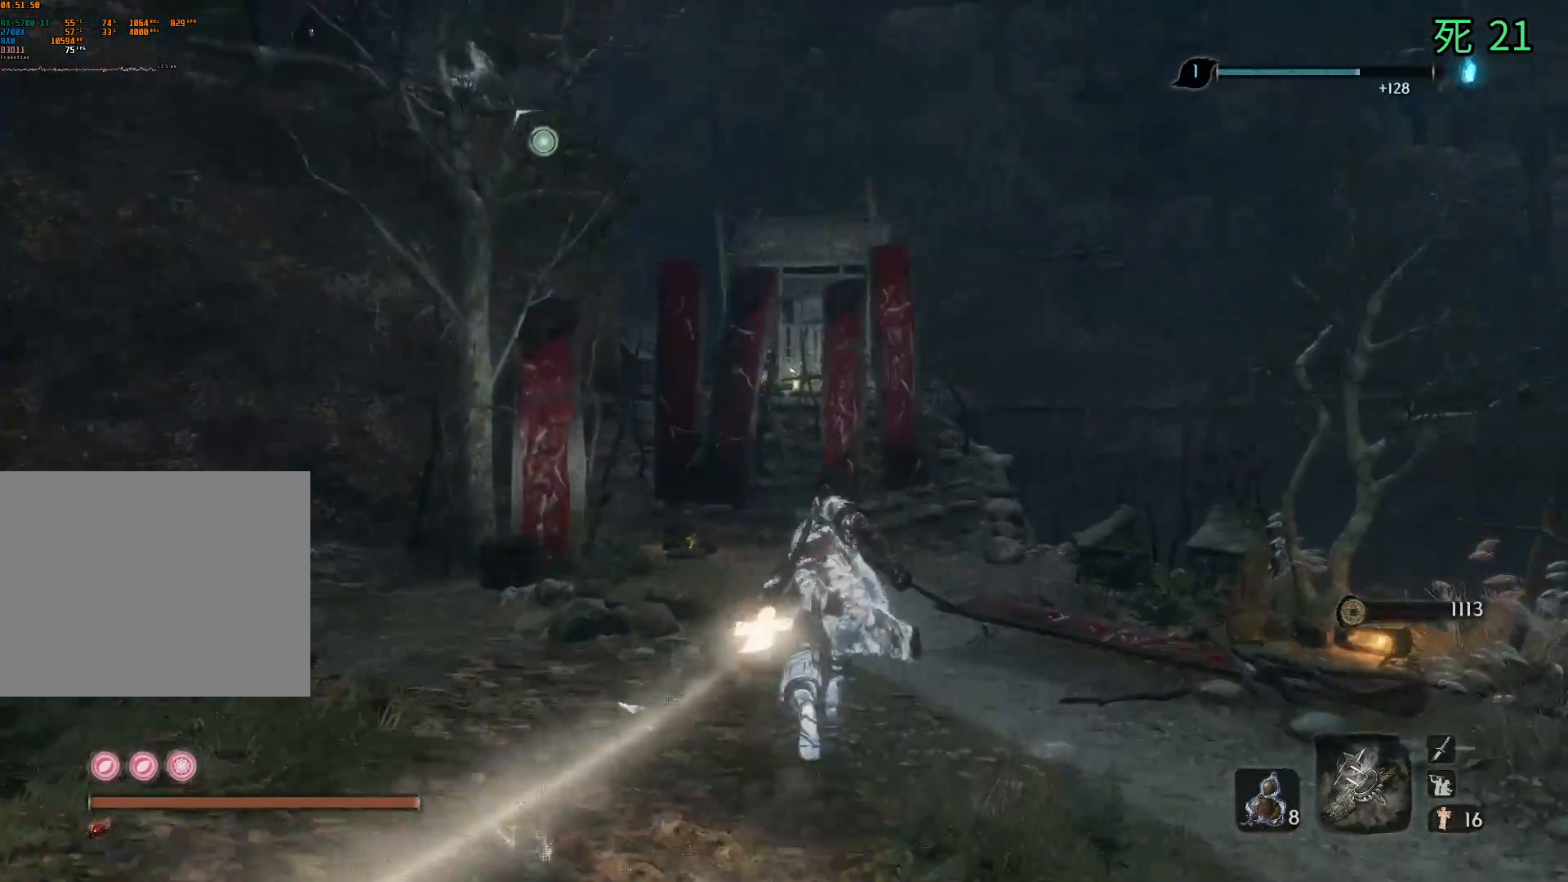
{"buttons": [], "left_stick": "center", "events": [[417, "left_stick", "center"]]}
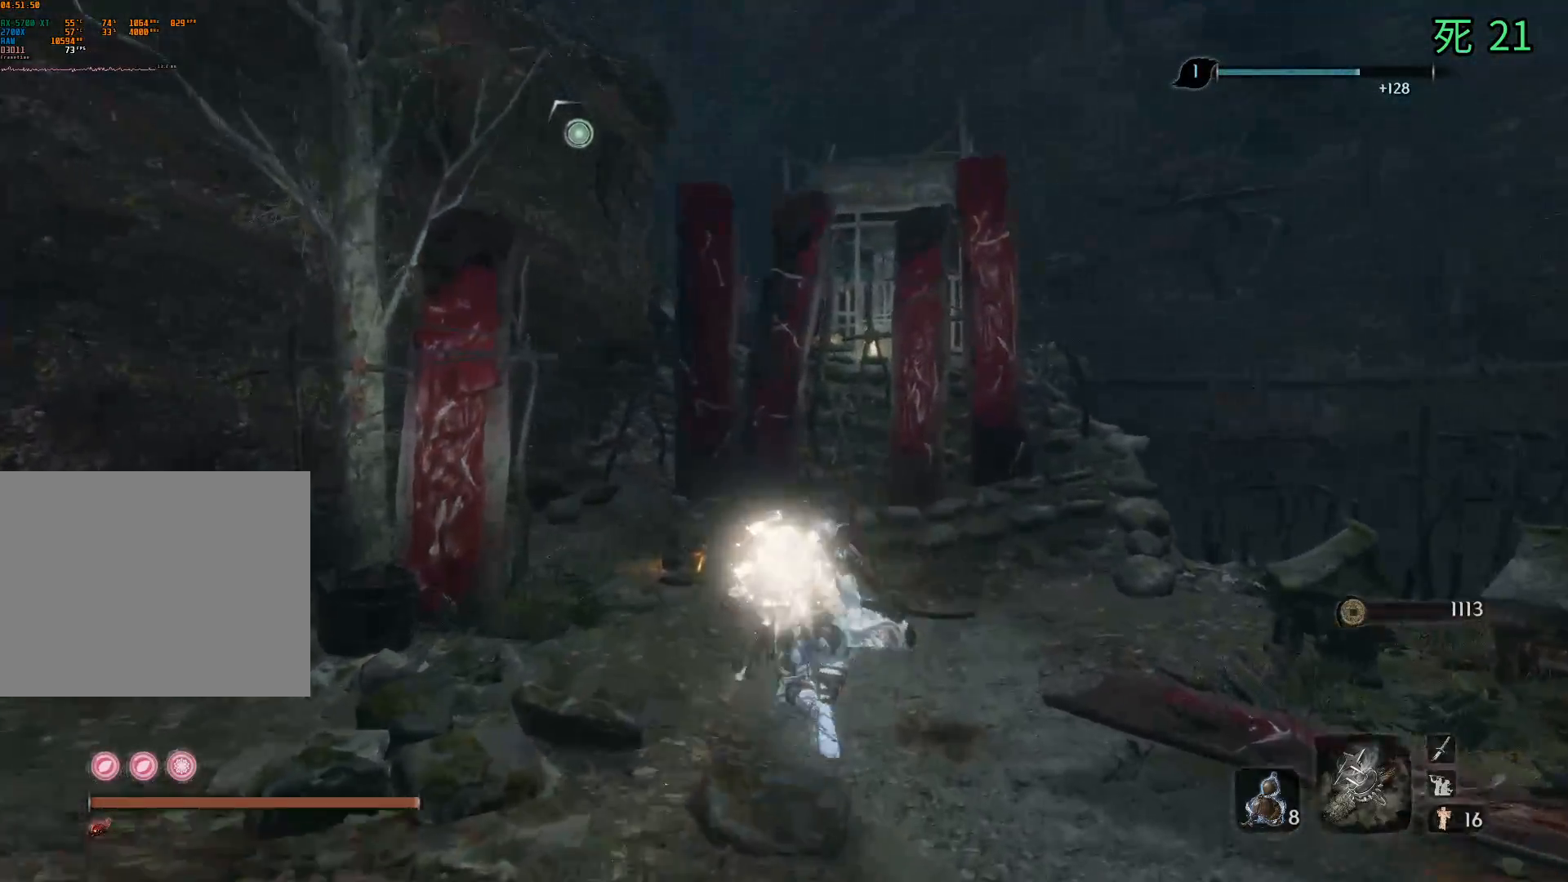
{"buttons": [], "left_stick": "center", "events": []}
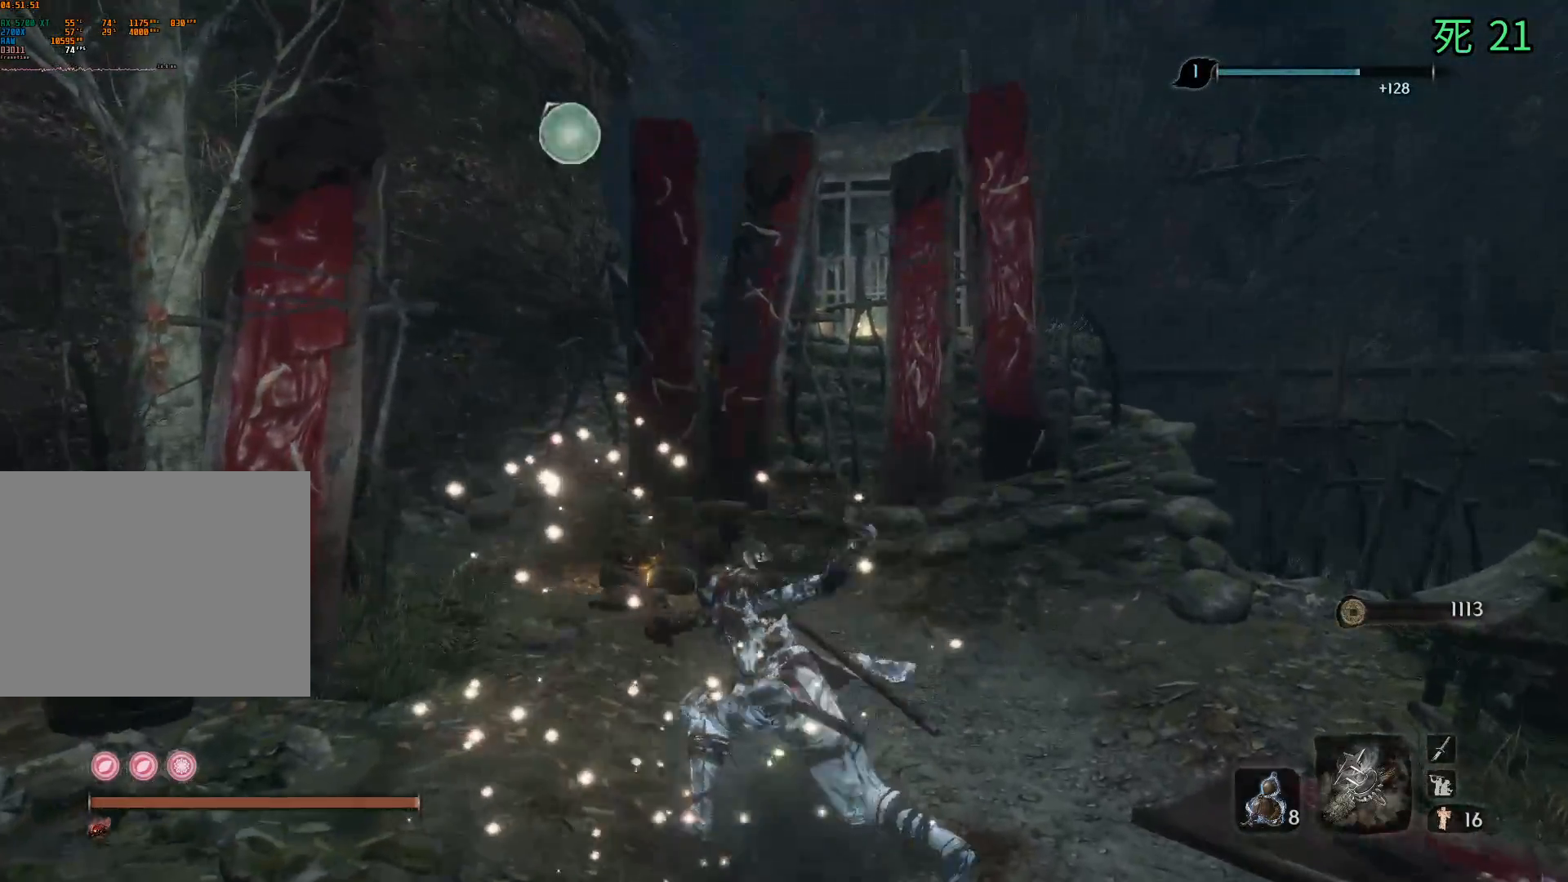
{"buttons": [], "left_stick": "center", "events": []}
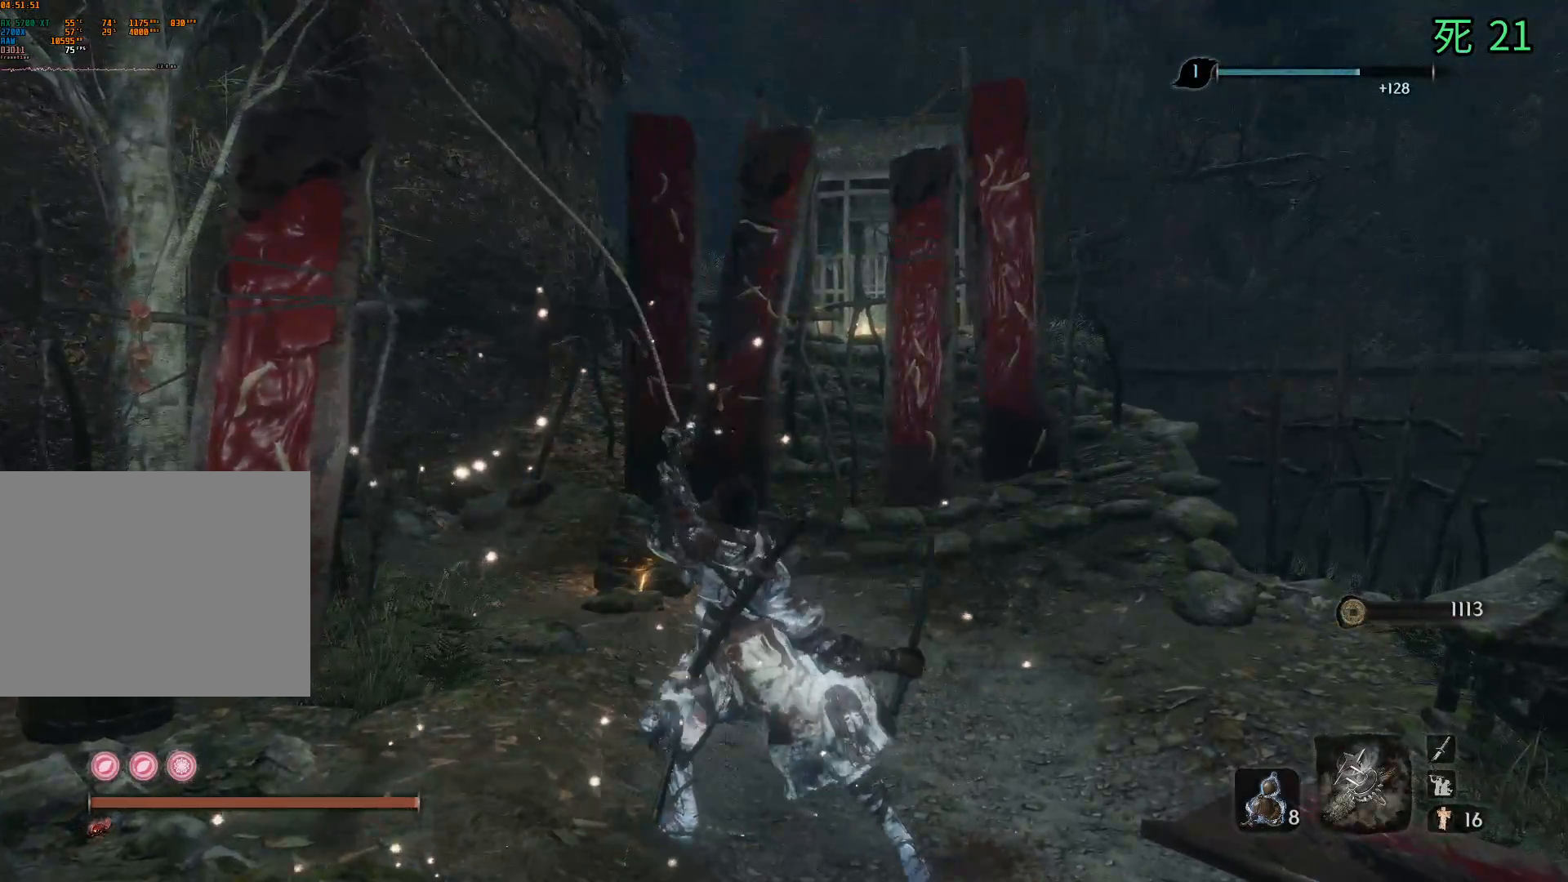
{"buttons": [], "left_stick": "center", "events": []}
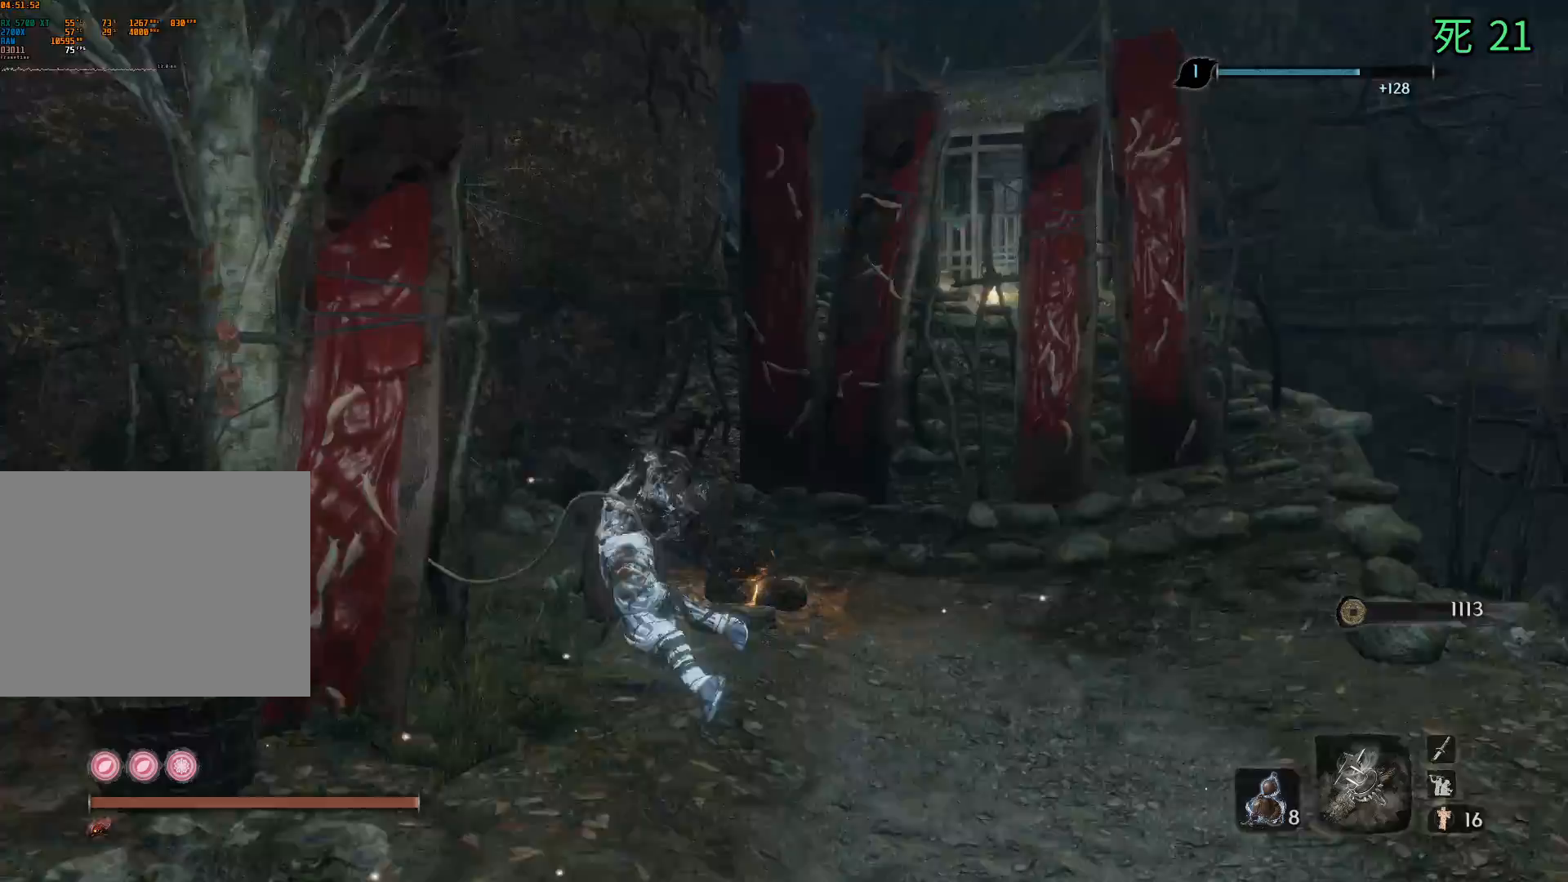
{"buttons": [], "left_stick": "center", "events": []}
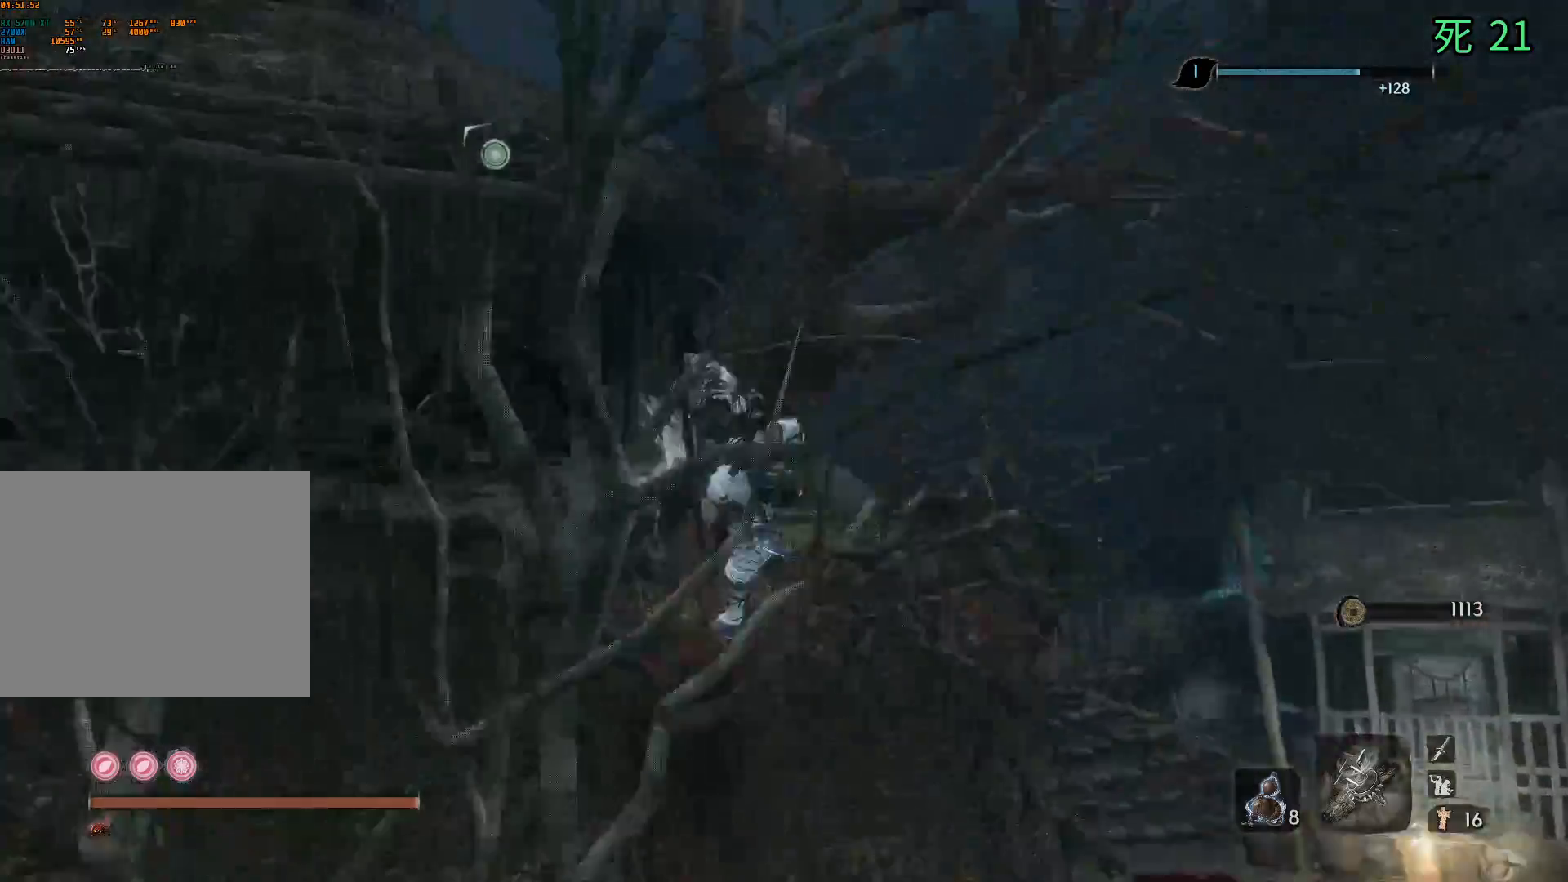
{"buttons": [], "left_stick": "center", "events": []}
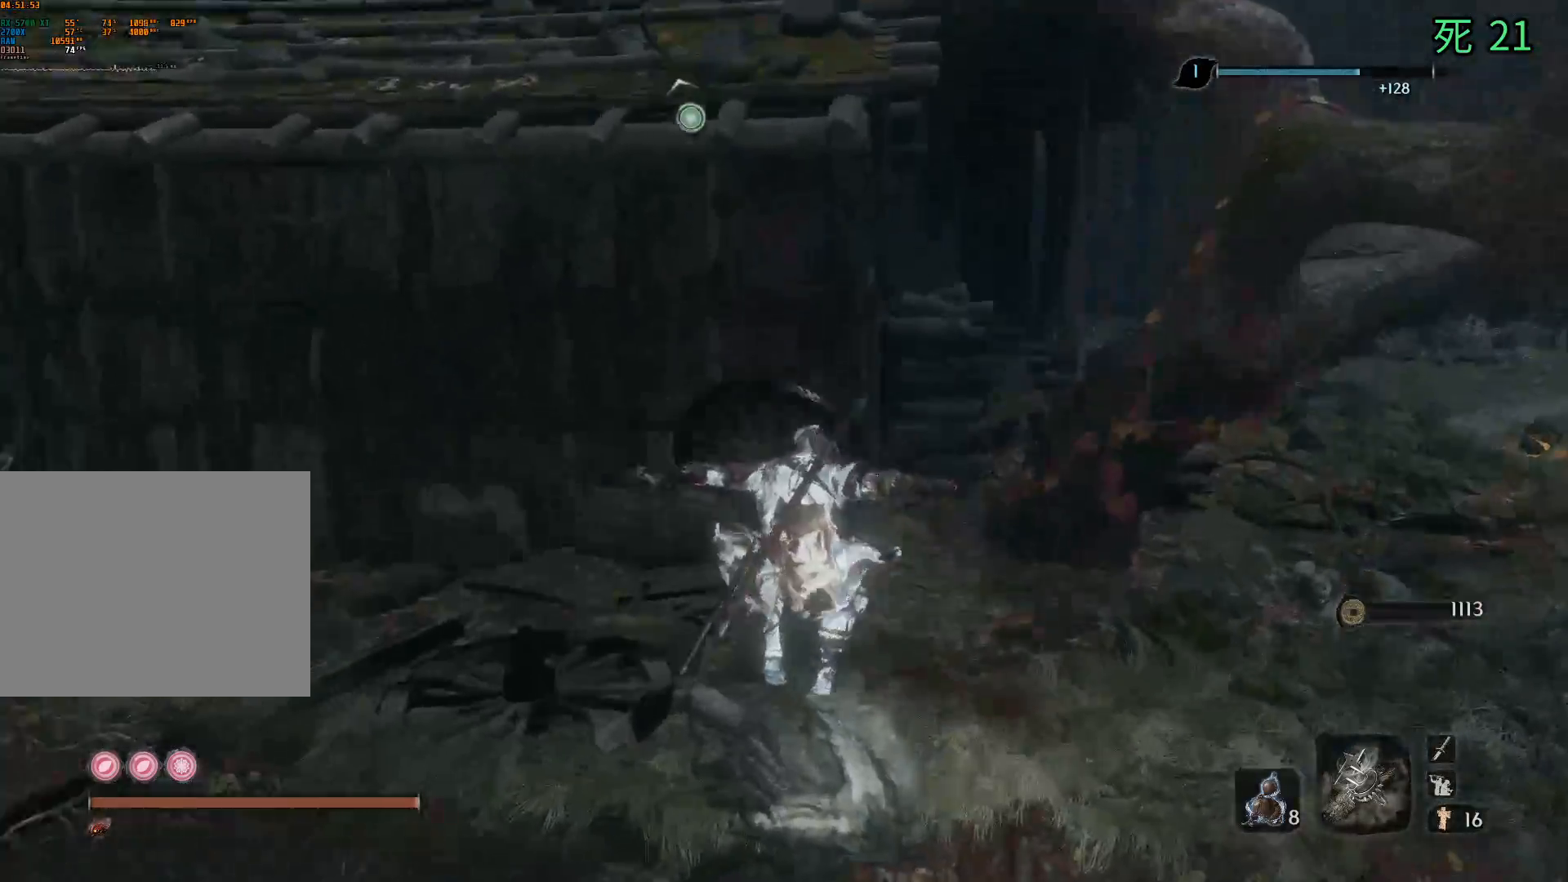
{"buttons": [], "left_stick": "center", "events": []}
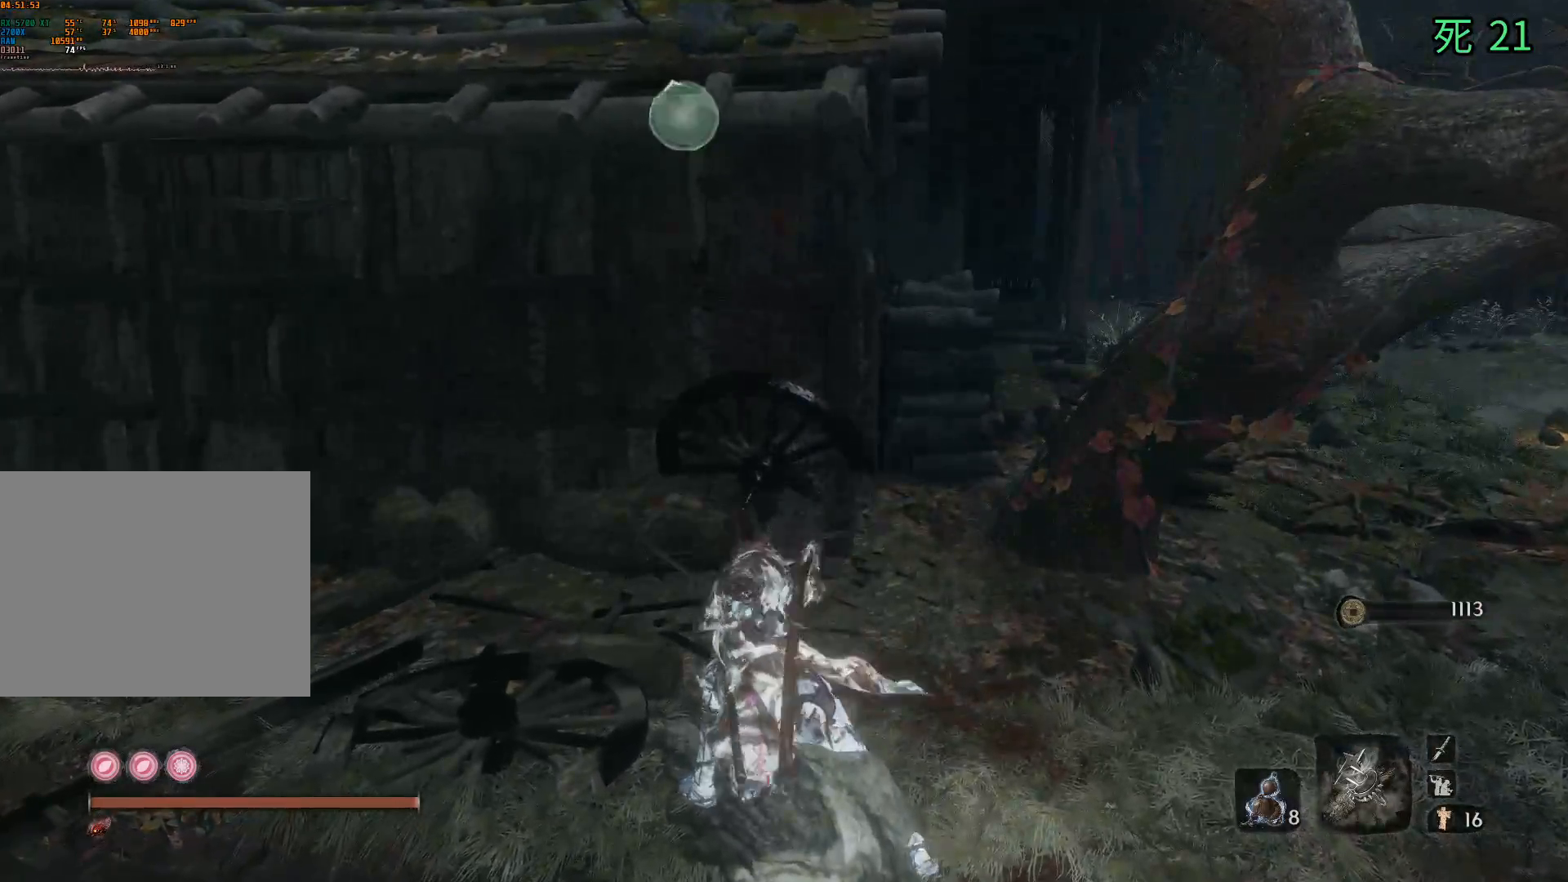
{"buttons": [], "left_stick": "center", "events": []}
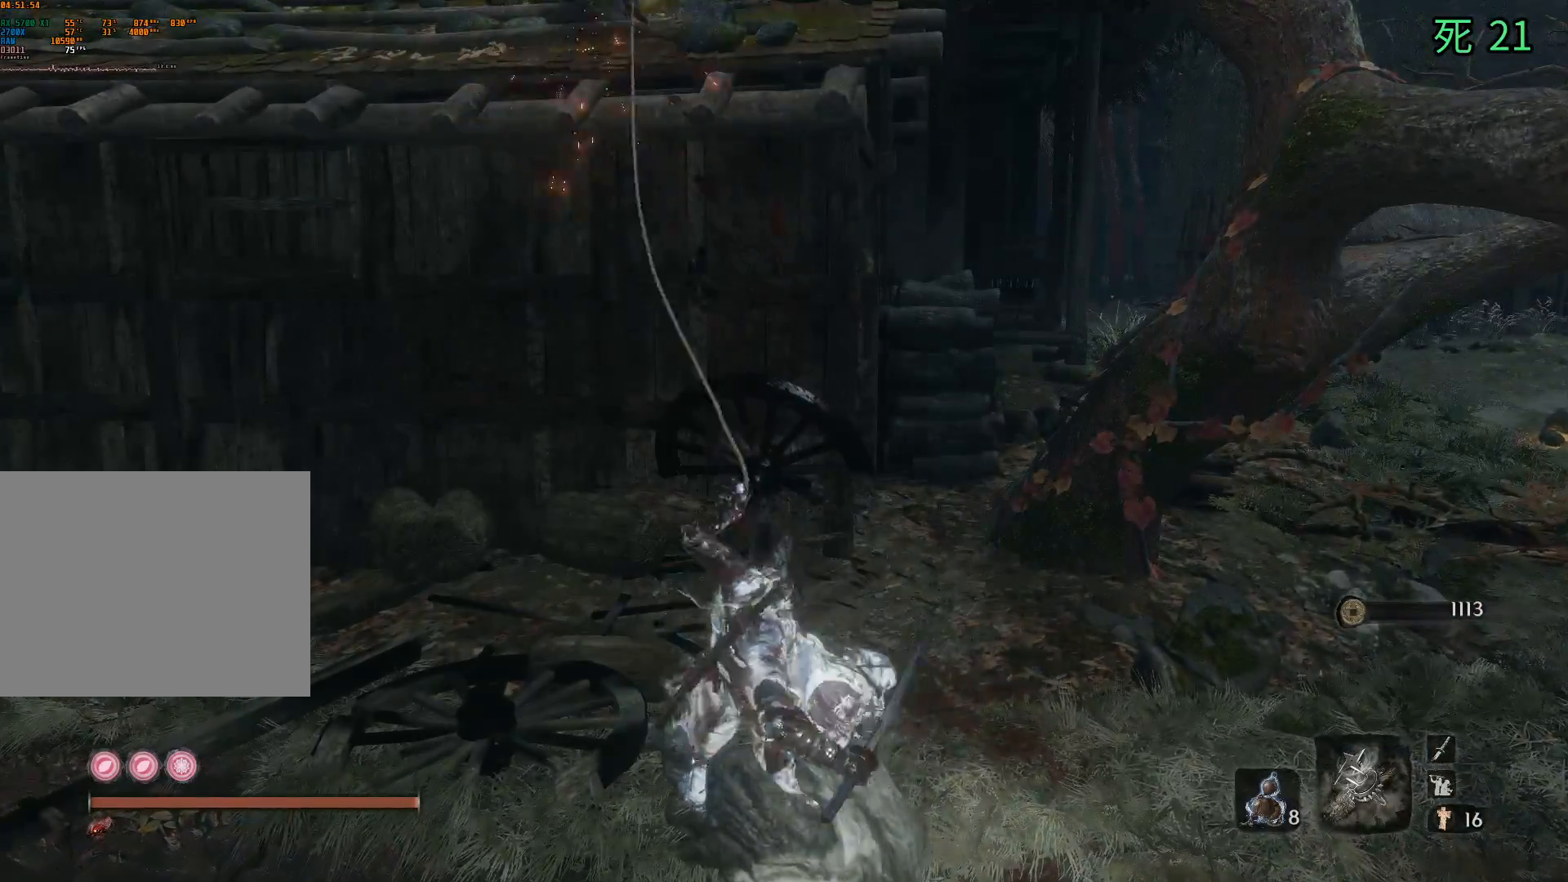
{"buttons": [], "left_stick": "center", "events": []}
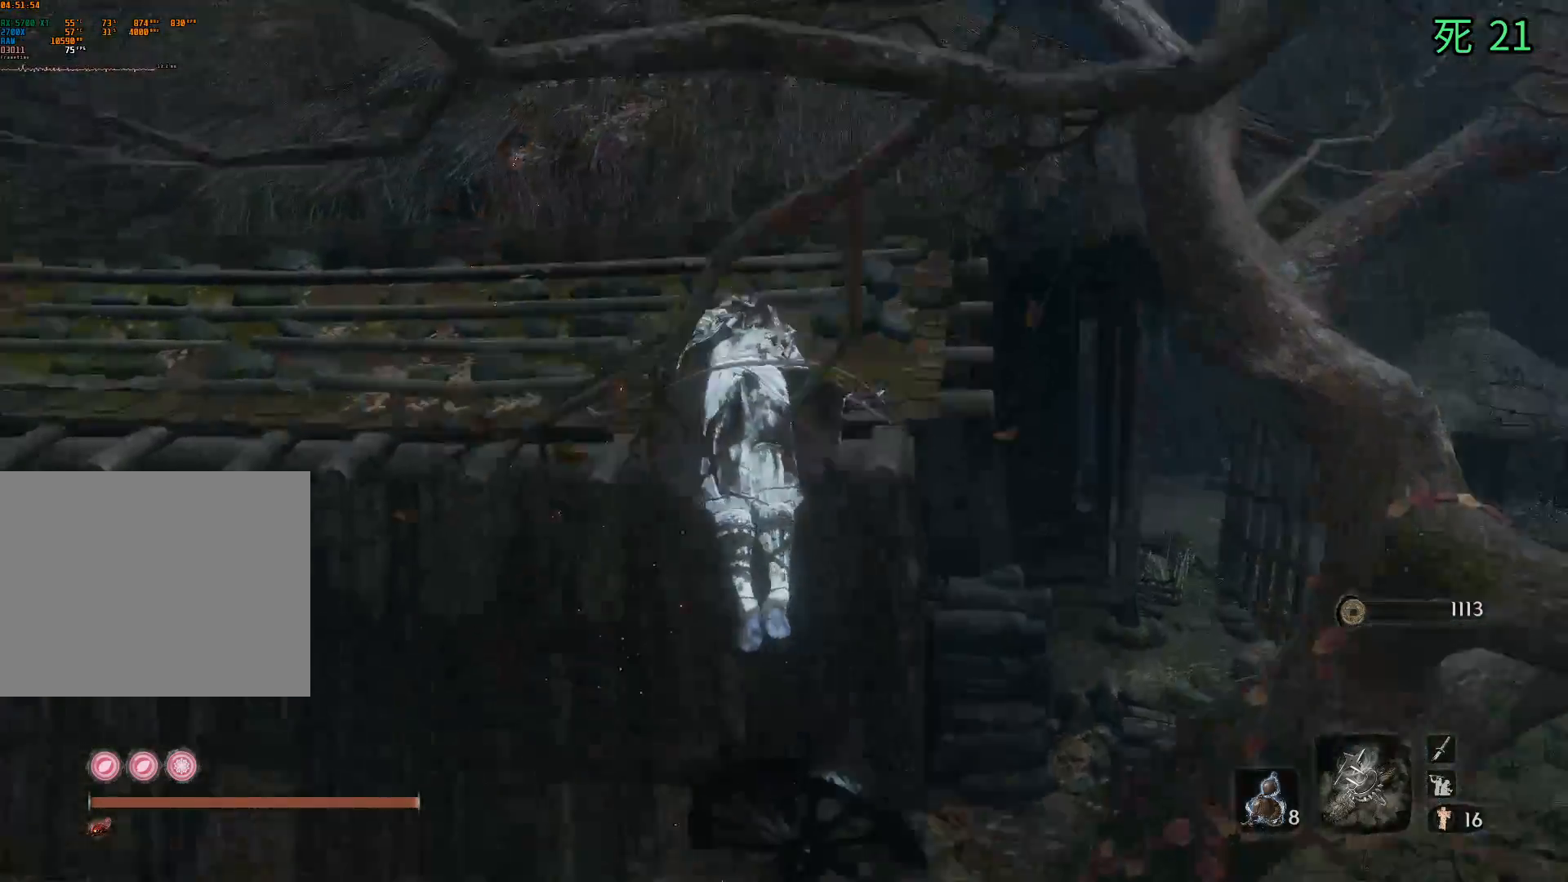
{"buttons": [], "left_stick": "up", "events": [[367, "left_stick", "up"]]}
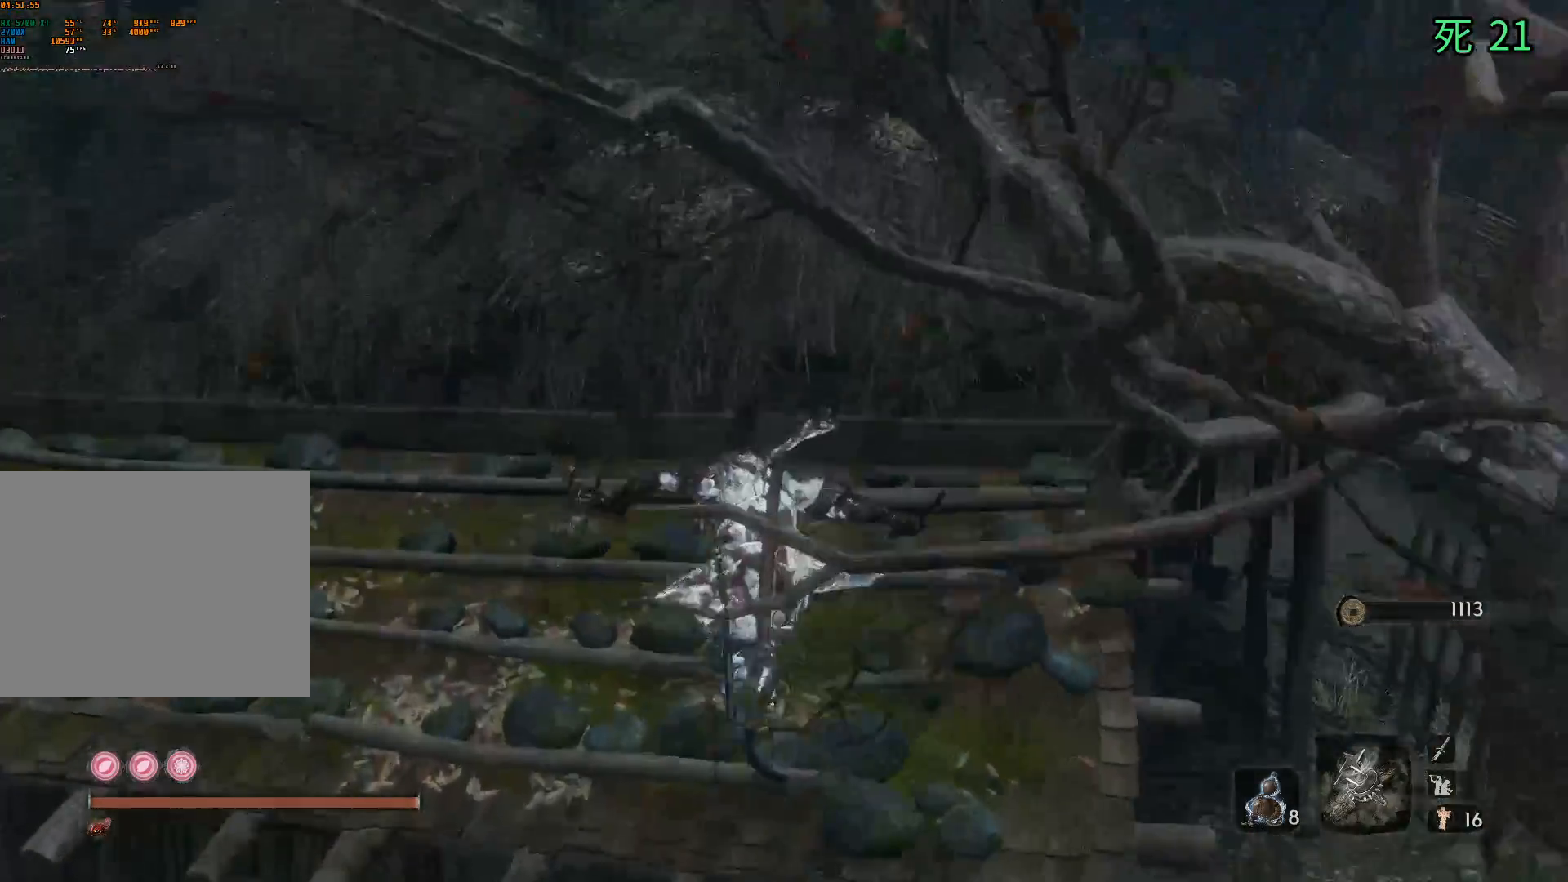
{"buttons": [], "left_stick": "up", "events": []}
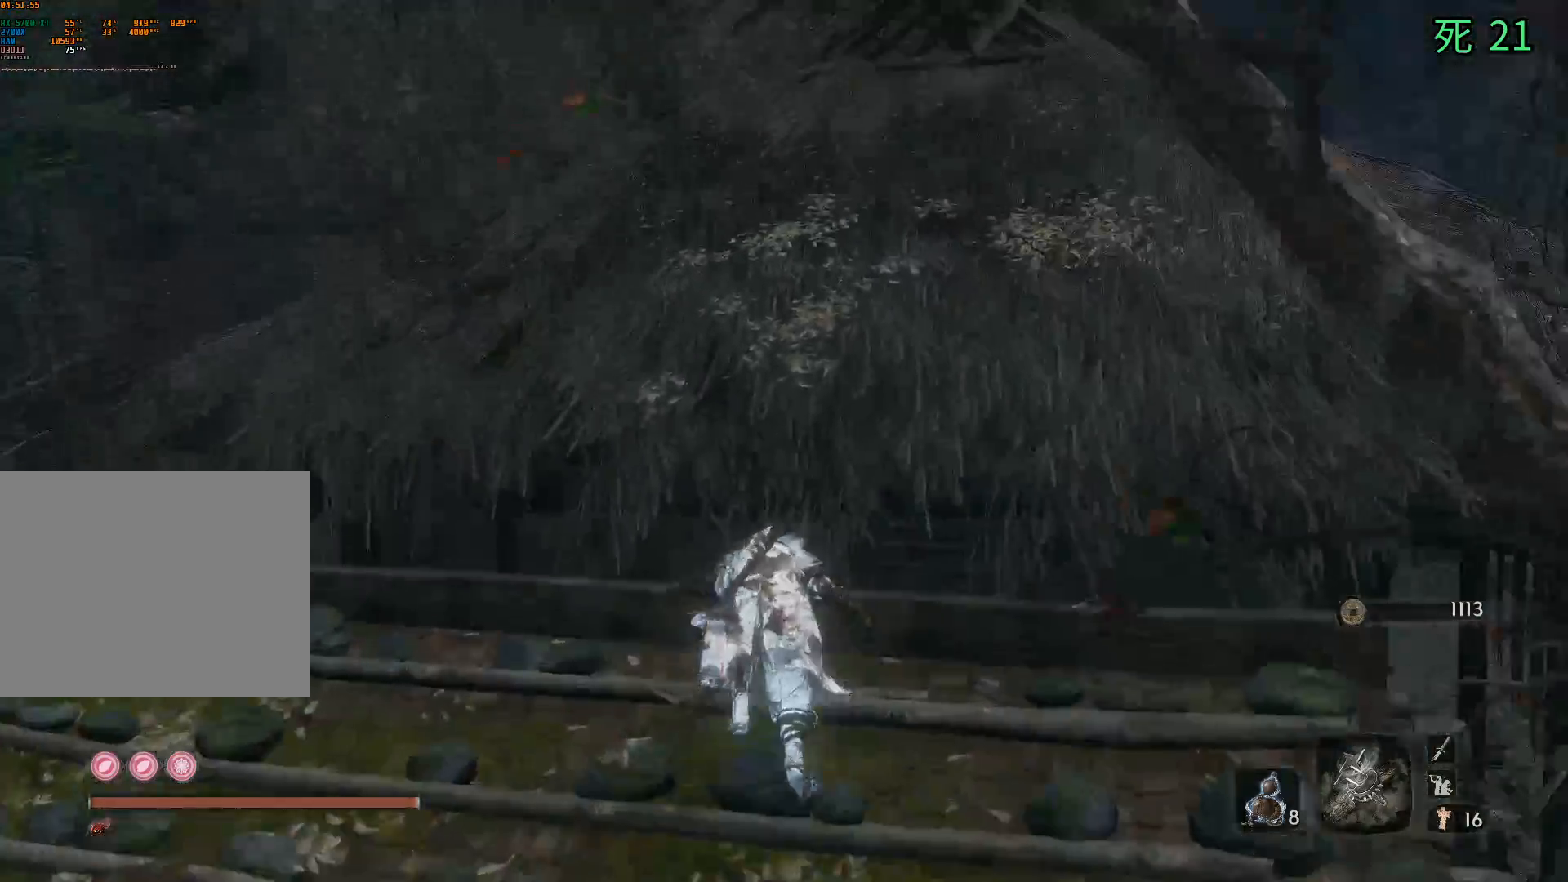
{"buttons": [], "left_stick": "up", "events": [[33, "A", "down"], [100, "A", "up"]]}
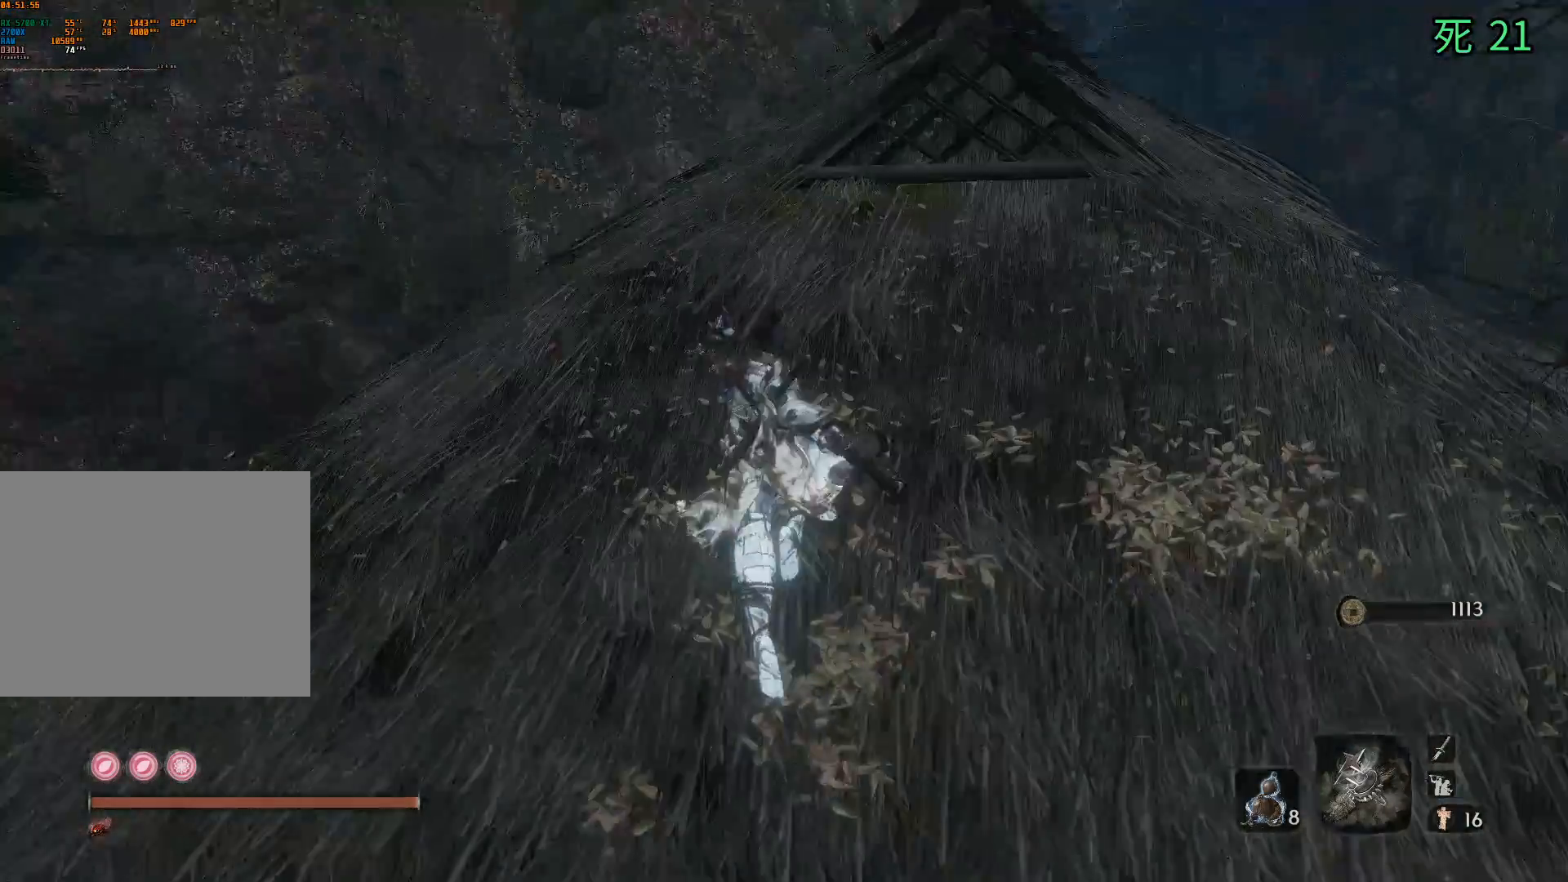
{"buttons": [], "left_stick": "up-left", "events": [[150, "left_stick", "up-left"]]}
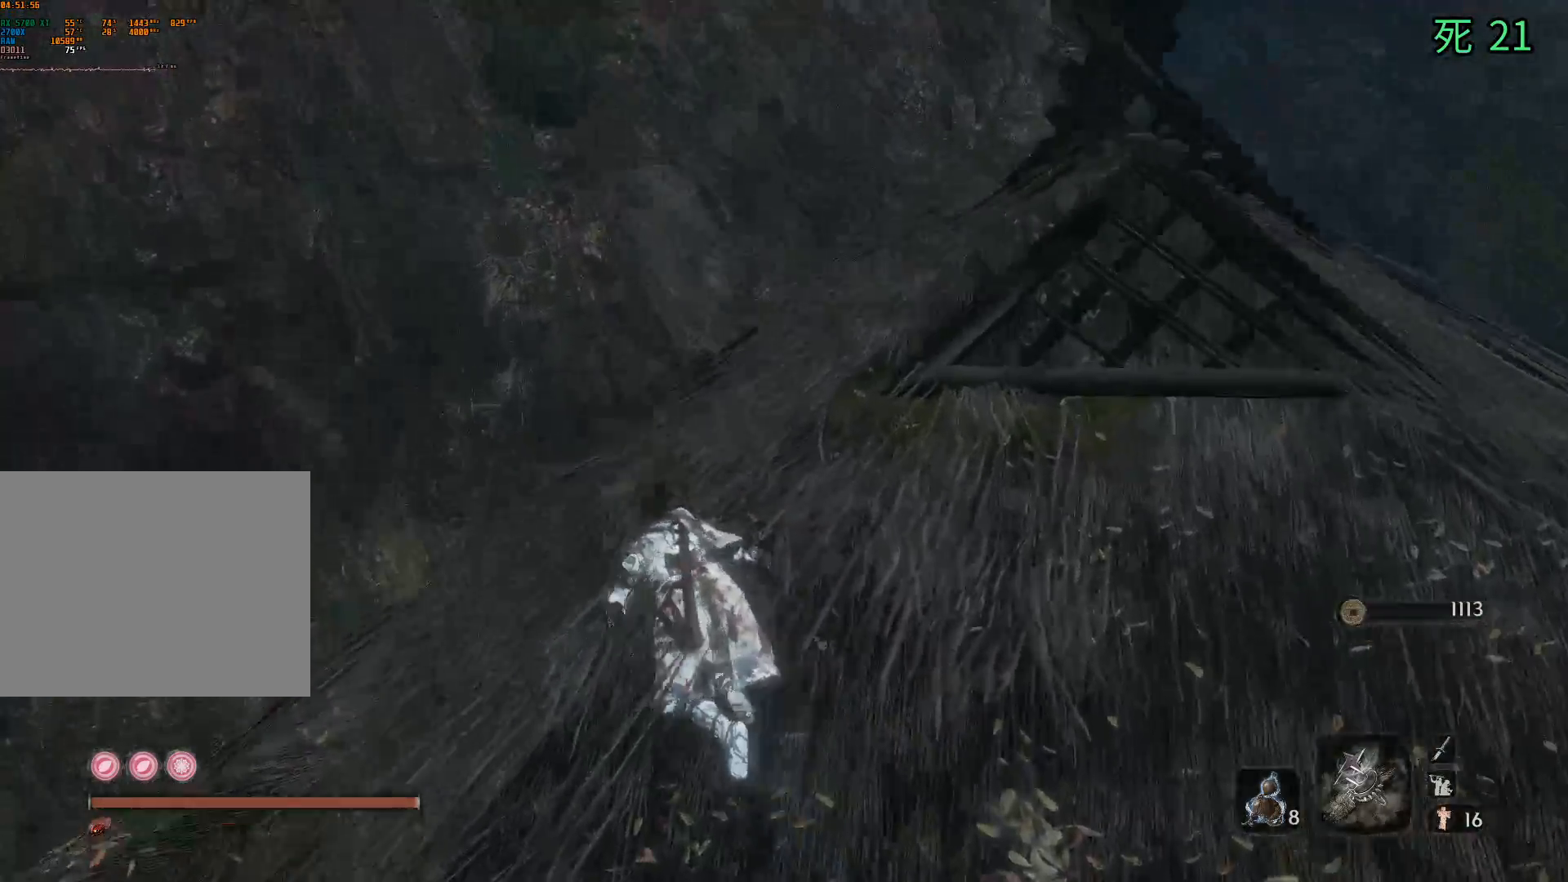
{"buttons": [], "left_stick": "up", "events": [[217, "left_stick", "up"]]}
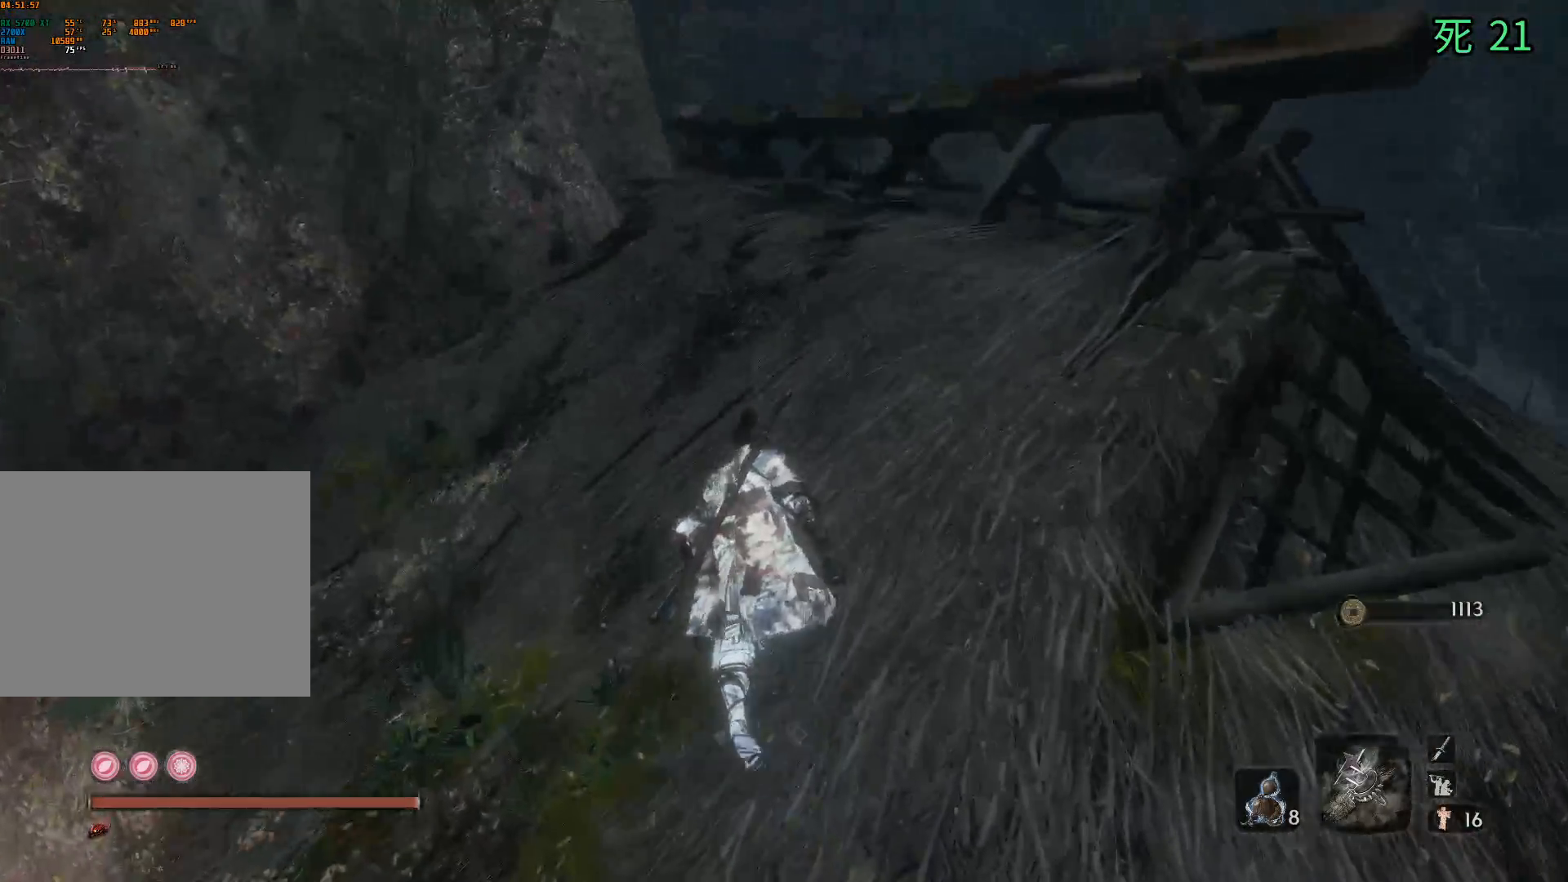
{"buttons": [], "left_stick": "up", "events": []}
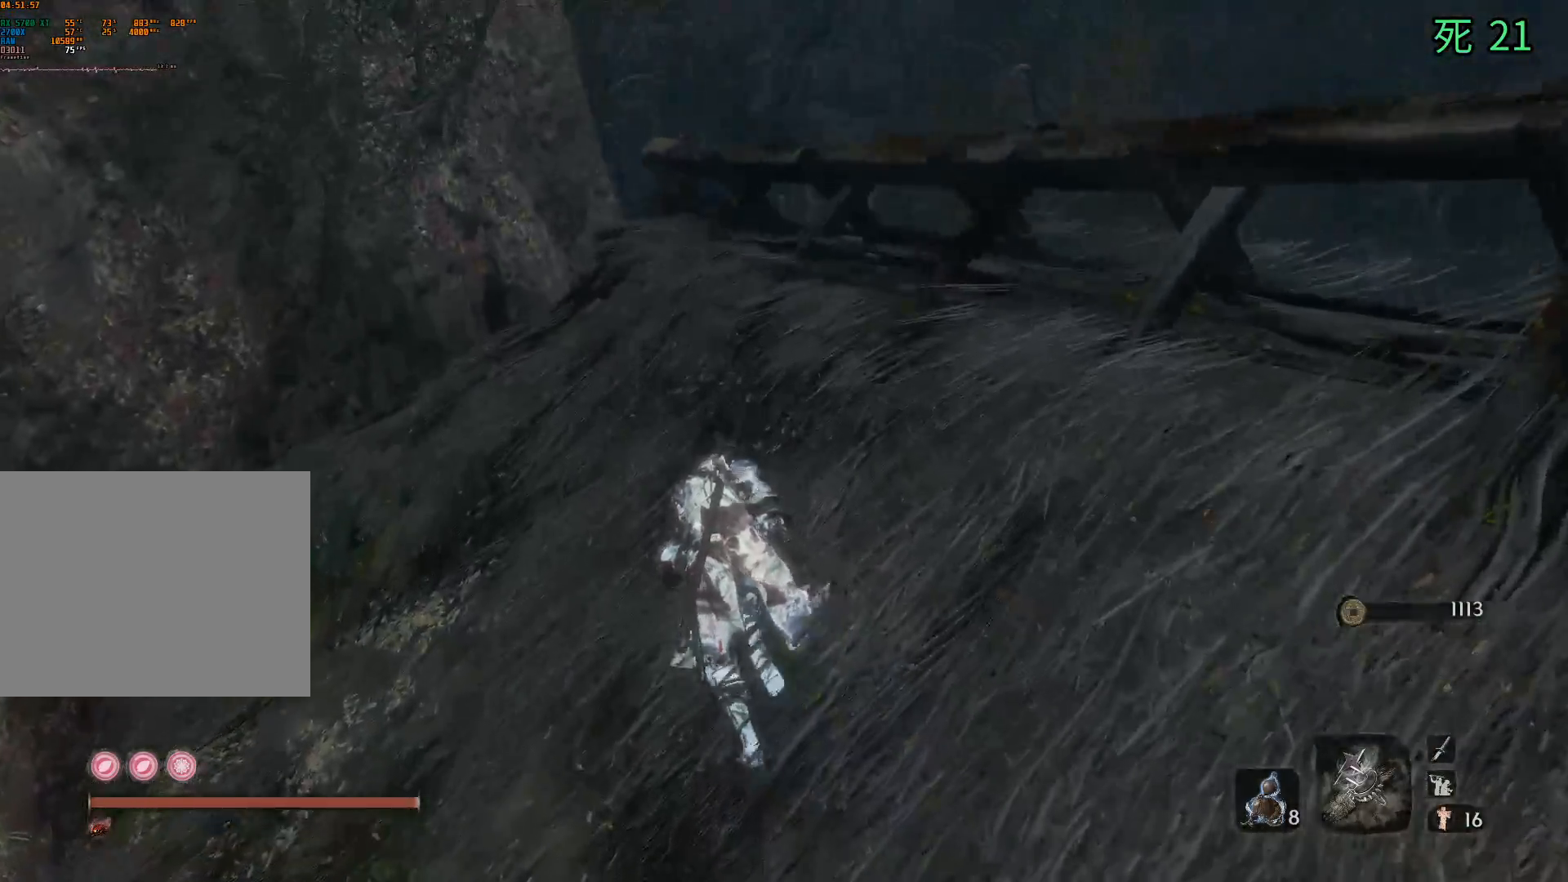
{"buttons": [], "left_stick": "up", "events": []}
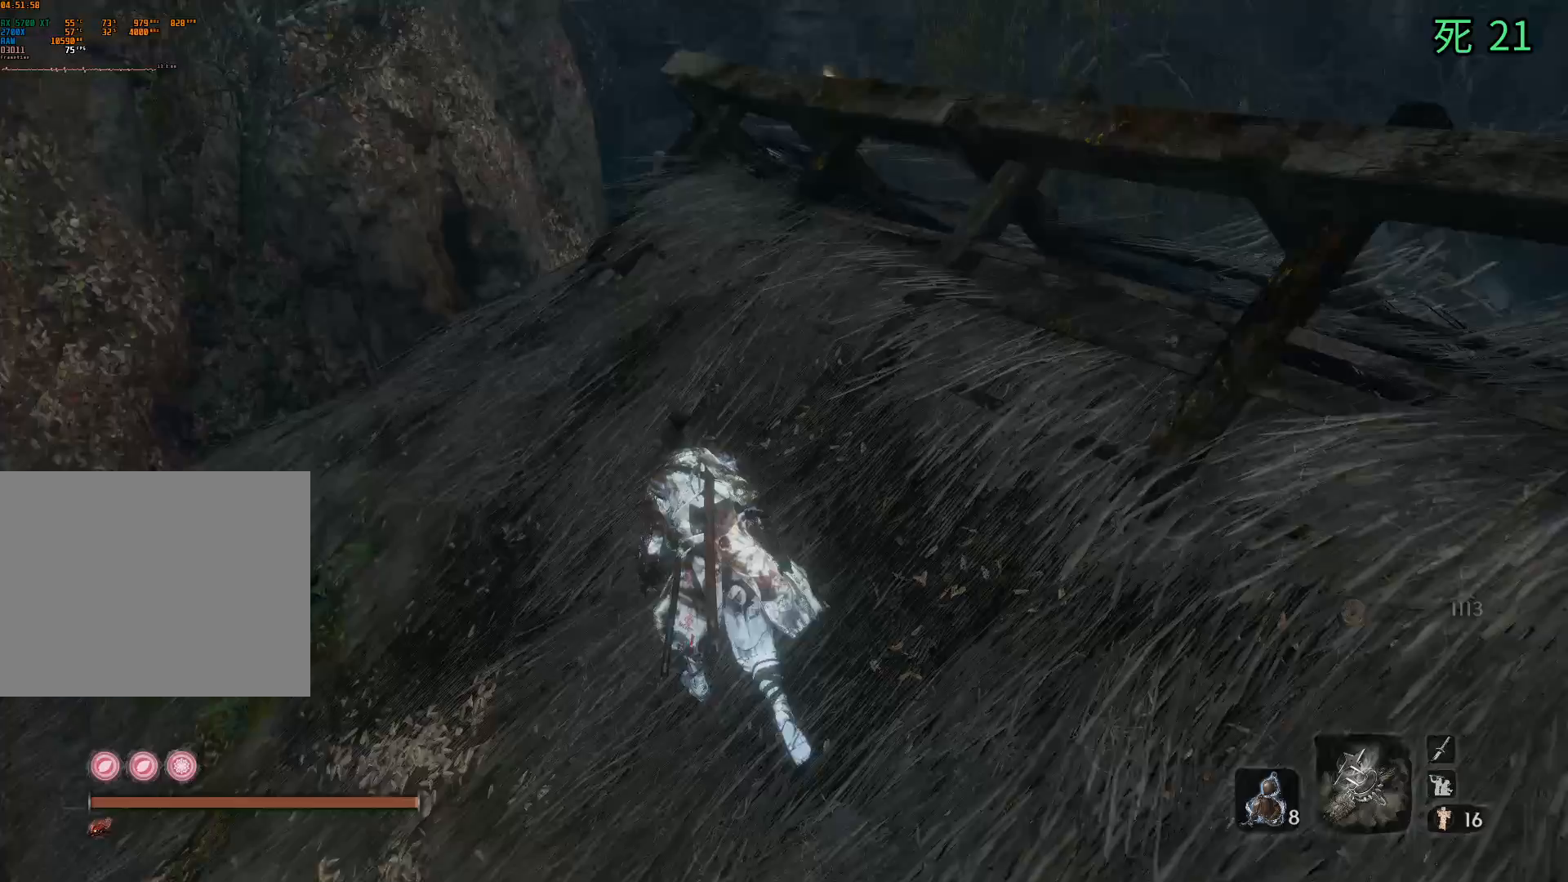
{"buttons": [], "left_stick": "up", "events": []}